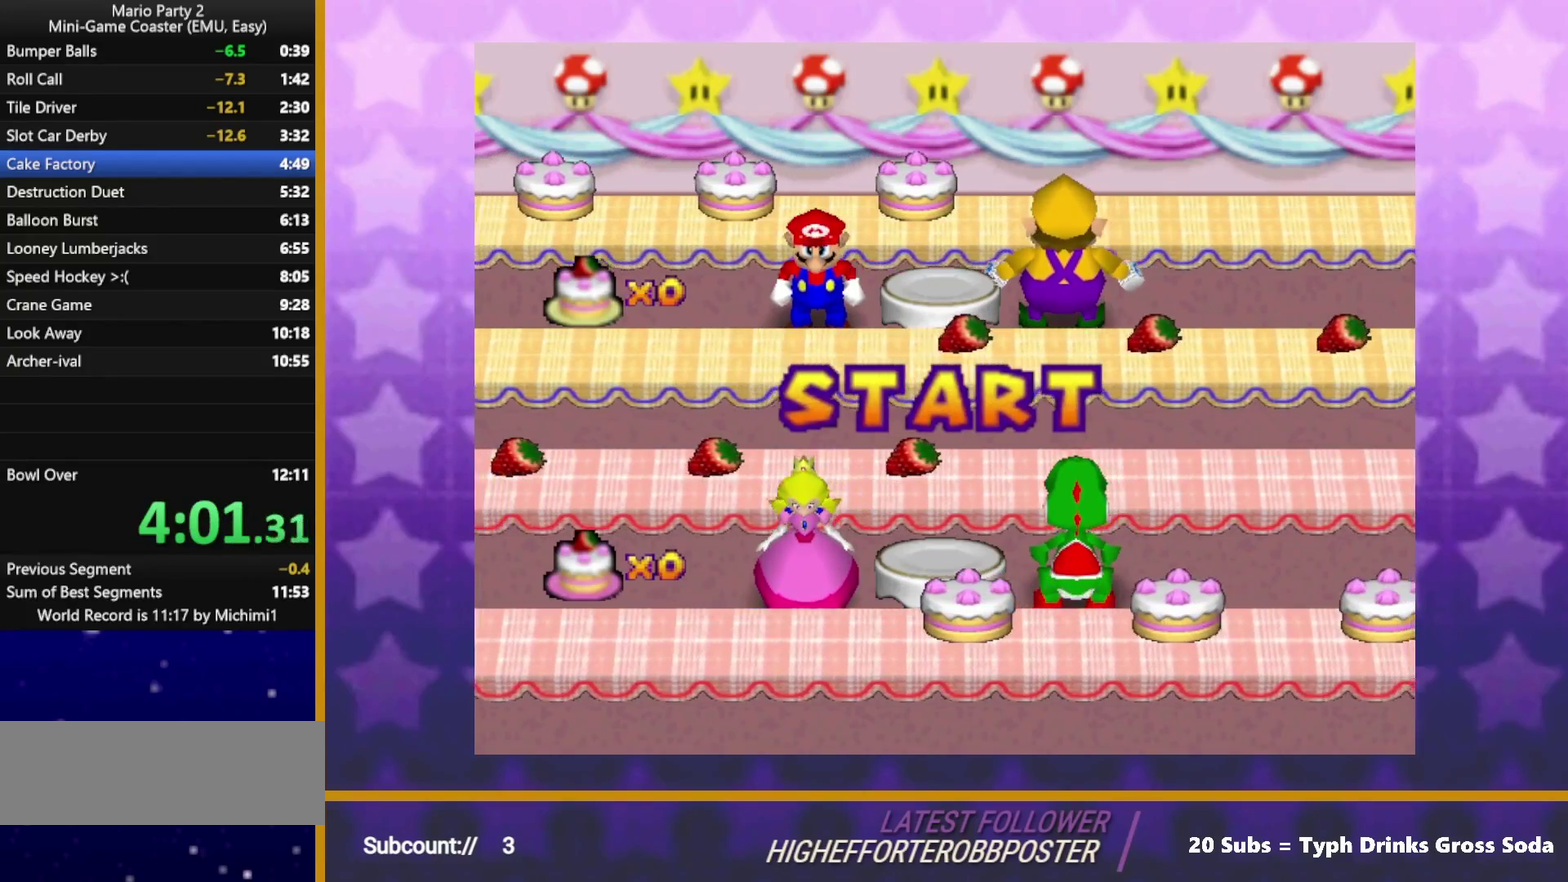
Gameplay with a controller (Nintendo layout); each line is a JSON object with the inputs held at the frame after it. "events" lists button and stick changes between this image and that frame as [ms after this image, input, new state], when the widget could be followed in between. Not read: L3 R3.
{"buttons": ["A"], "left_stick": "center", "events": [[417, "A", "down"]]}
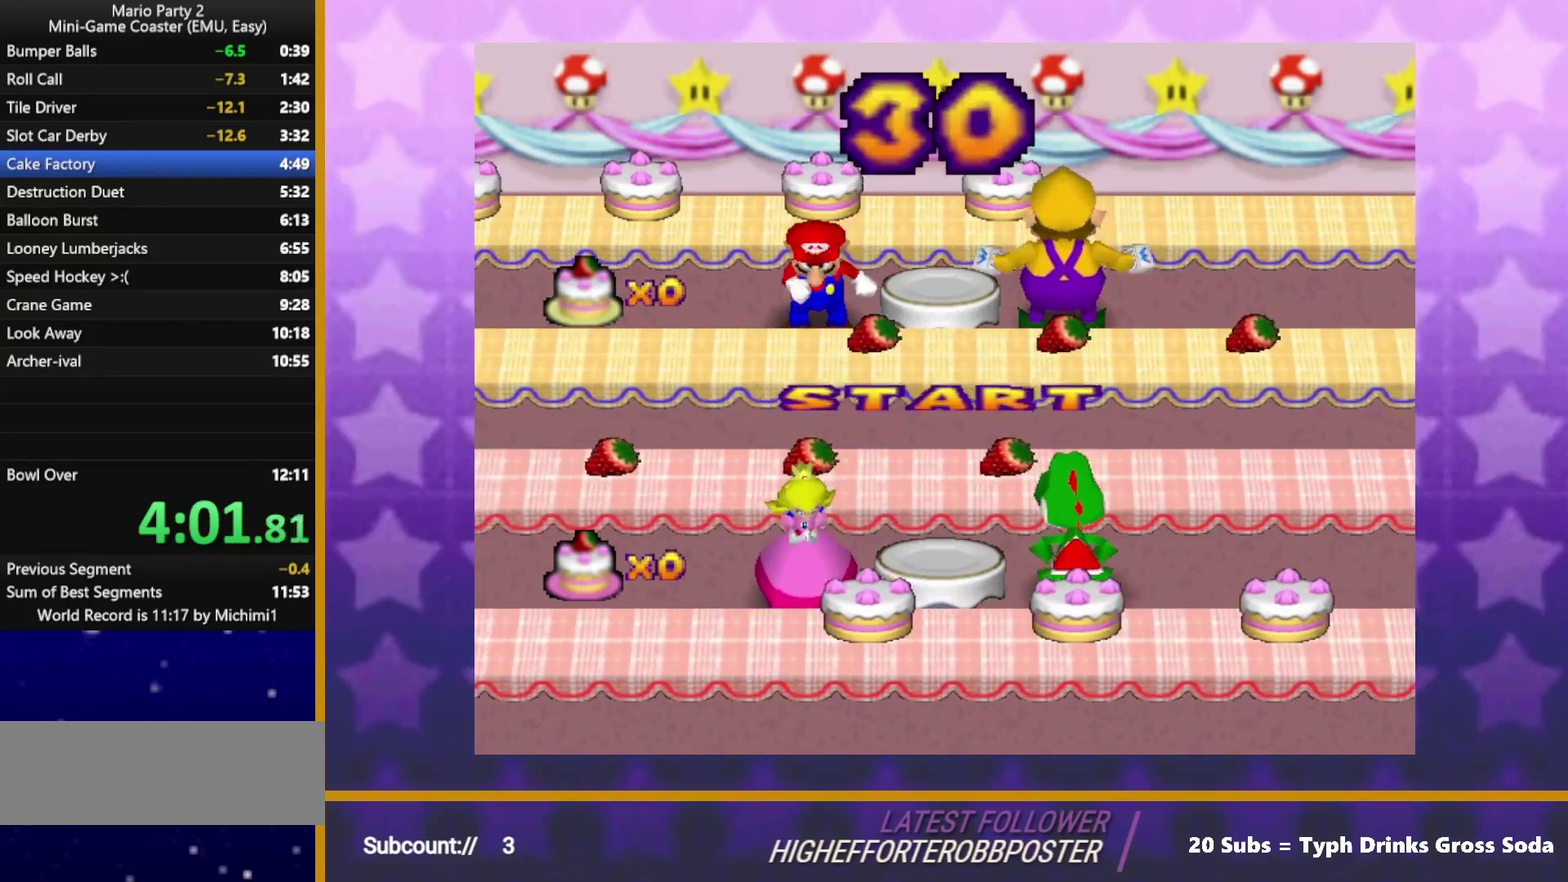
{"buttons": ["A"], "left_stick": "center", "events": []}
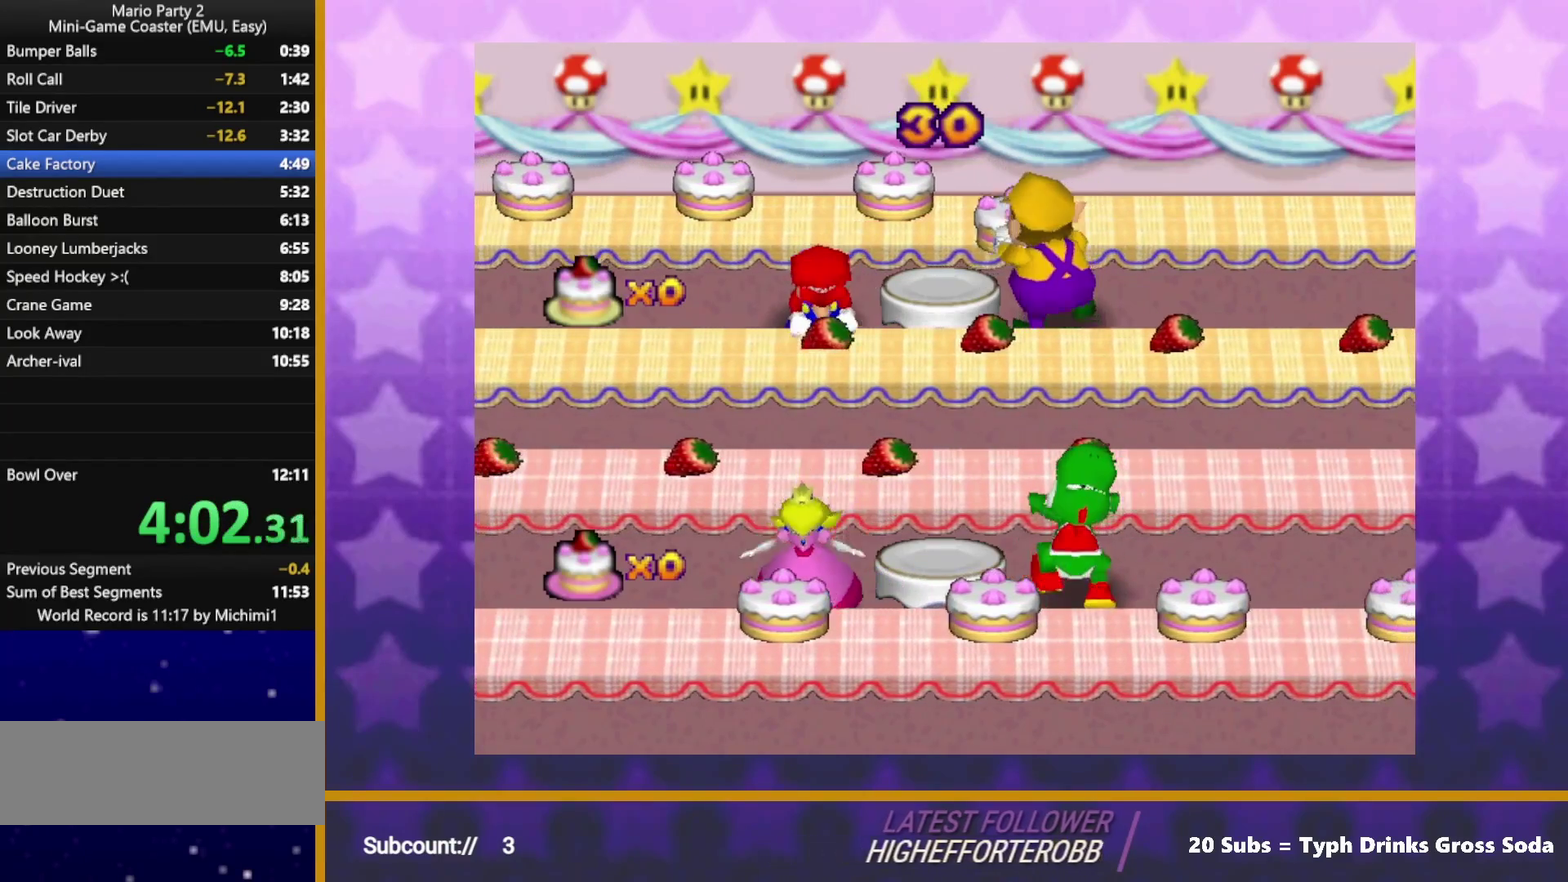
{"buttons": [], "left_stick": "center", "events": [[400, "A", "up"]]}
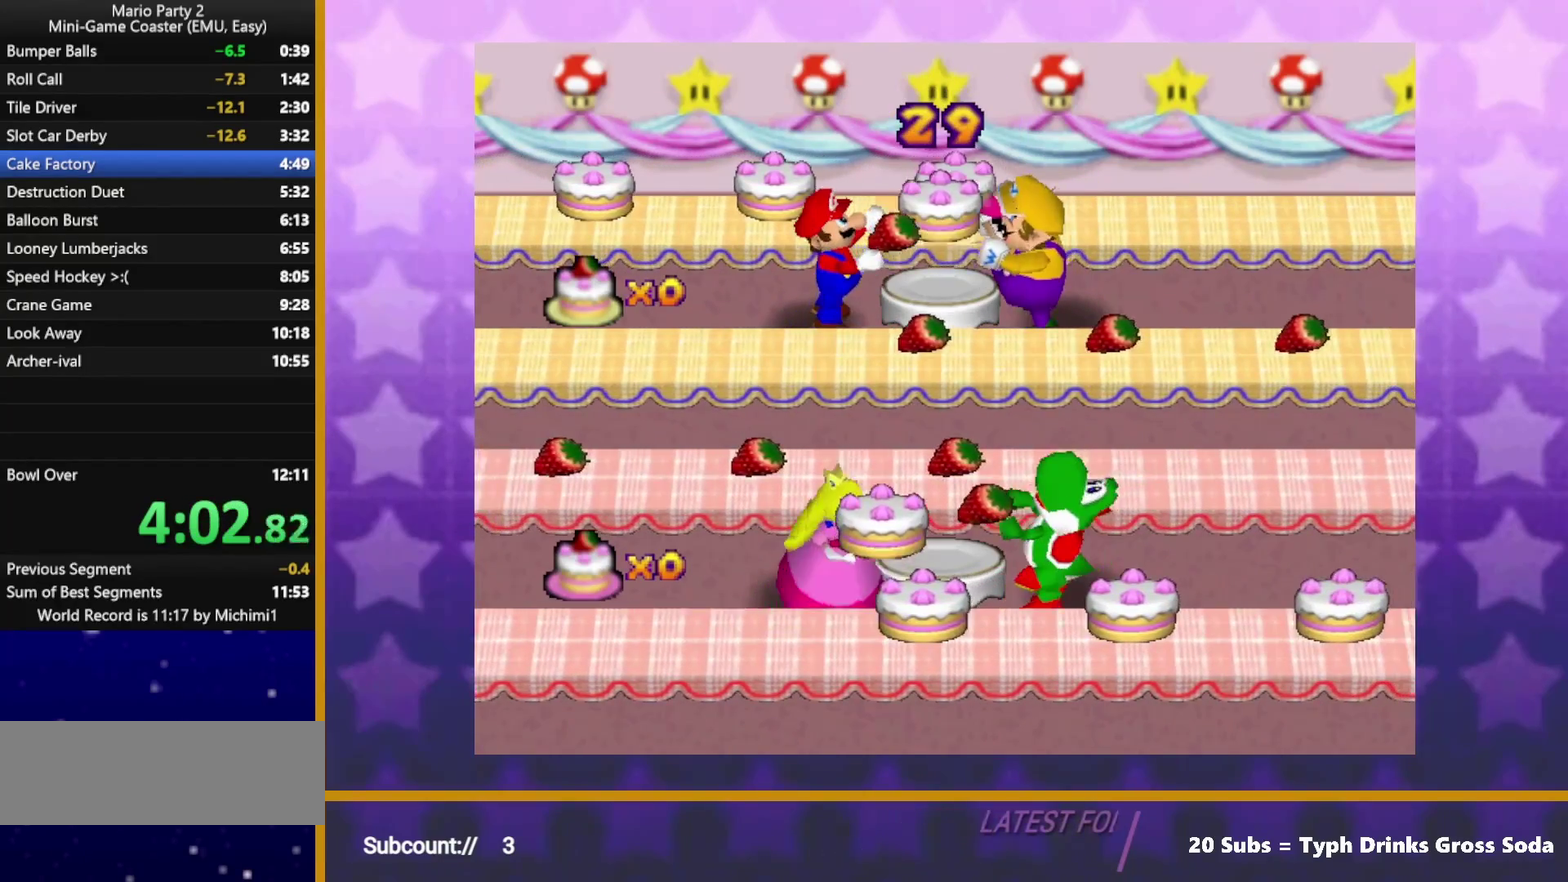
{"buttons": ["A"], "left_stick": "center", "events": [[450, "A", "down"]]}
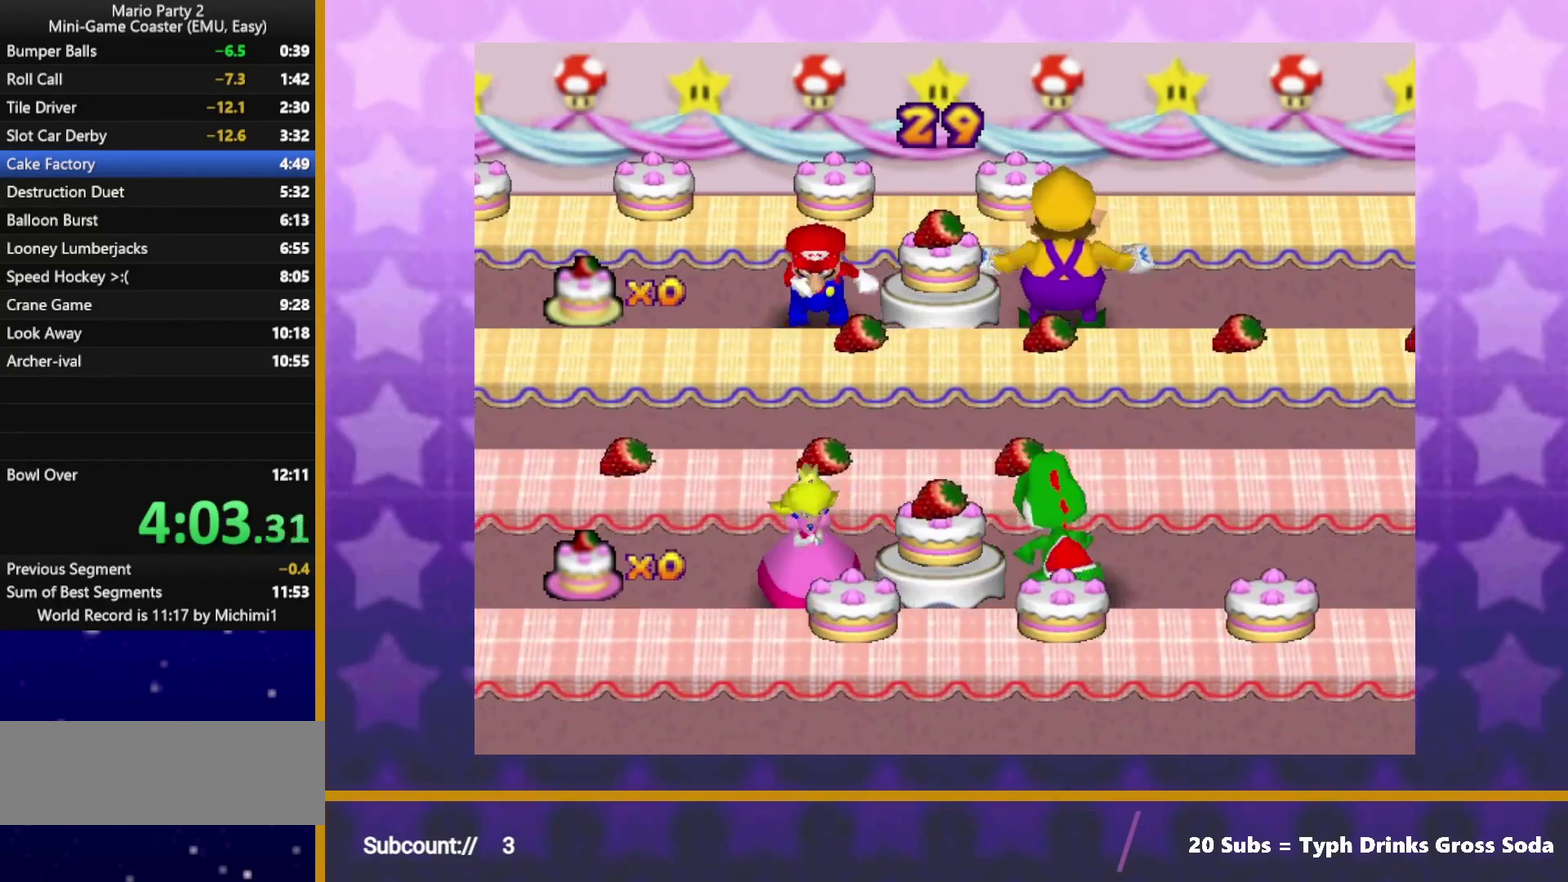
{"buttons": ["A"], "left_stick": "center", "events": []}
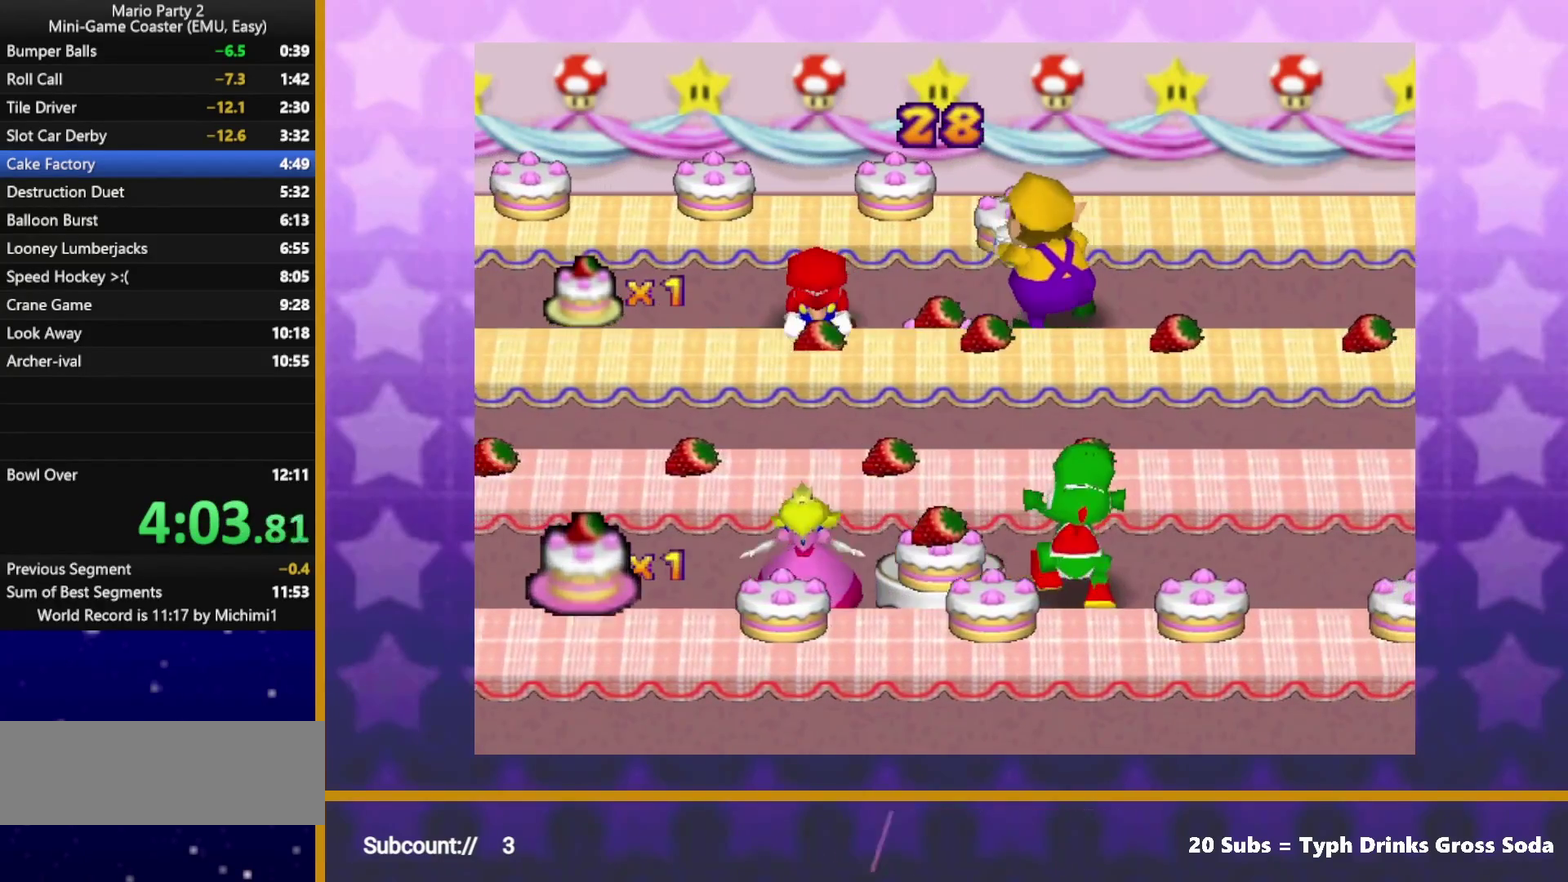
{"buttons": [], "left_stick": "center", "events": [[500, "A", "up"]]}
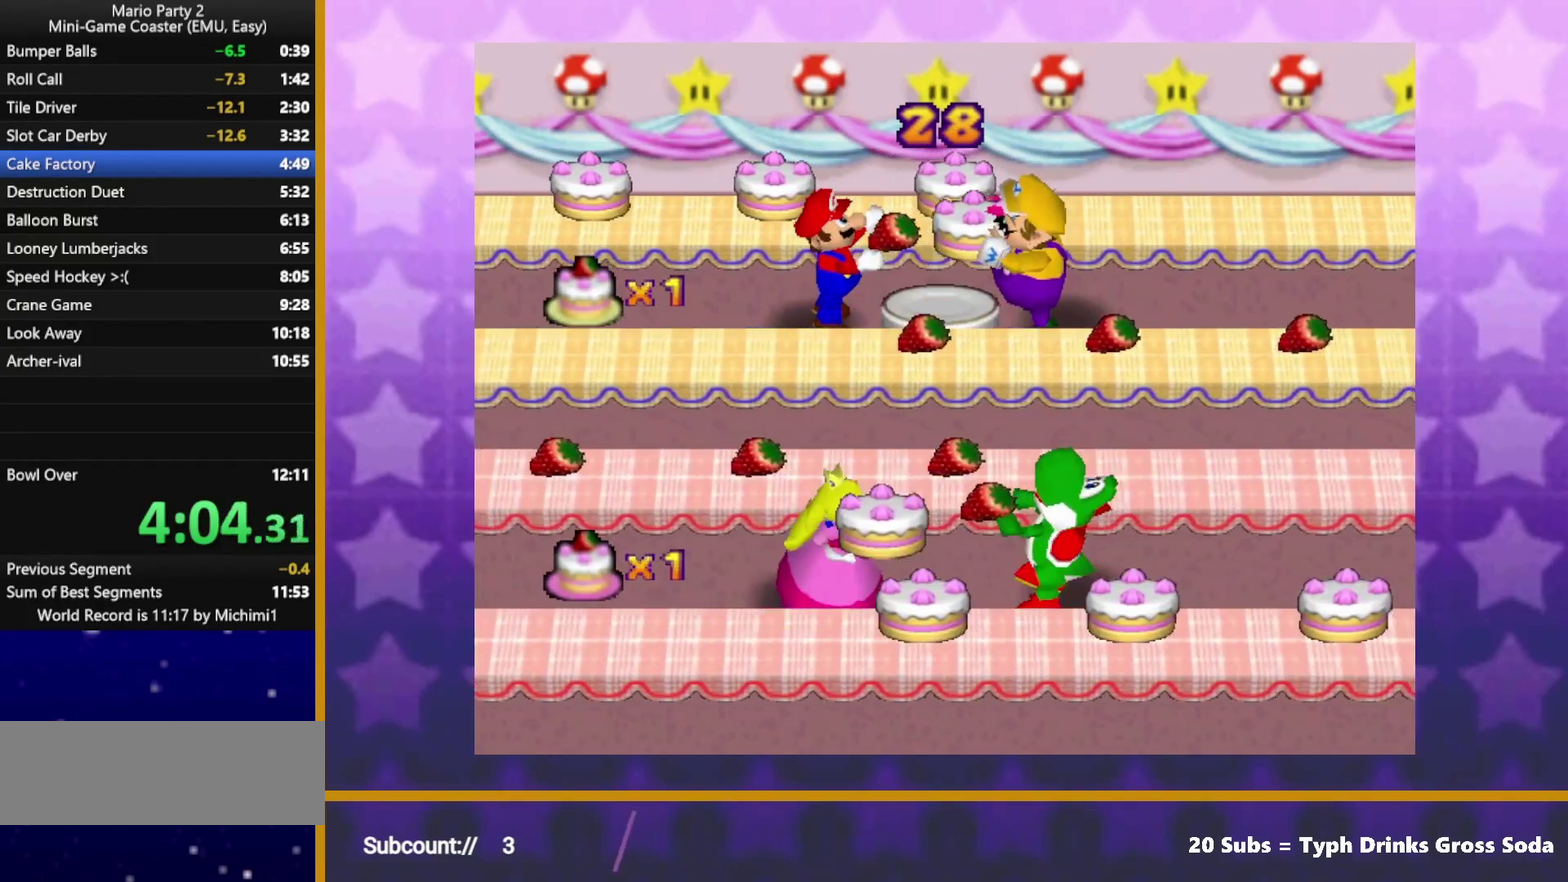
{"buttons": ["A"], "left_stick": "center", "events": [[500, "A", "down"]]}
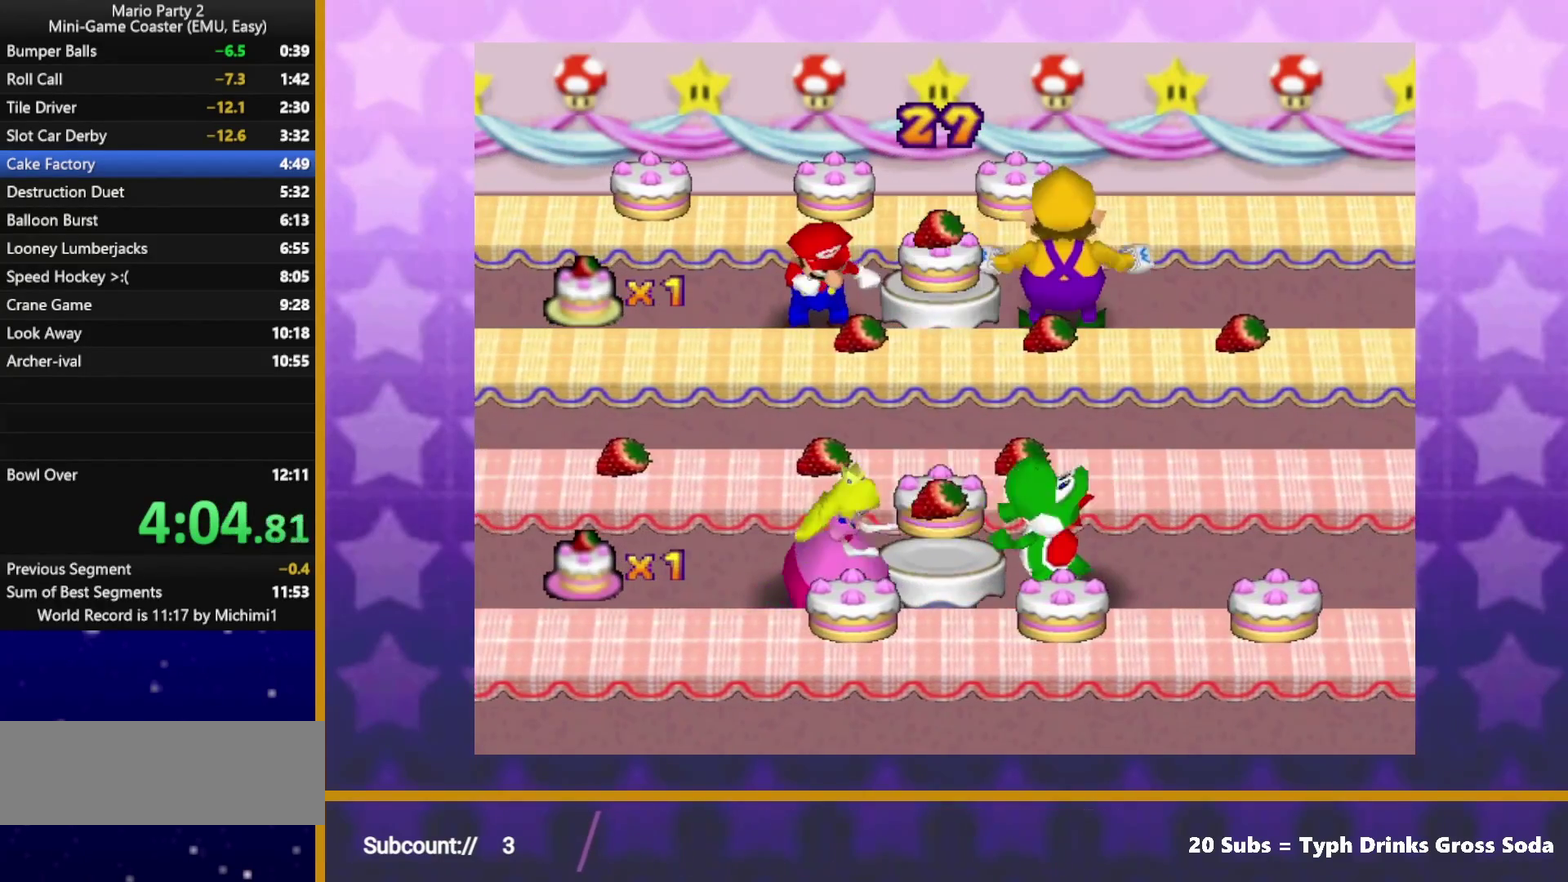
{"buttons": ["A"], "left_stick": "center", "events": []}
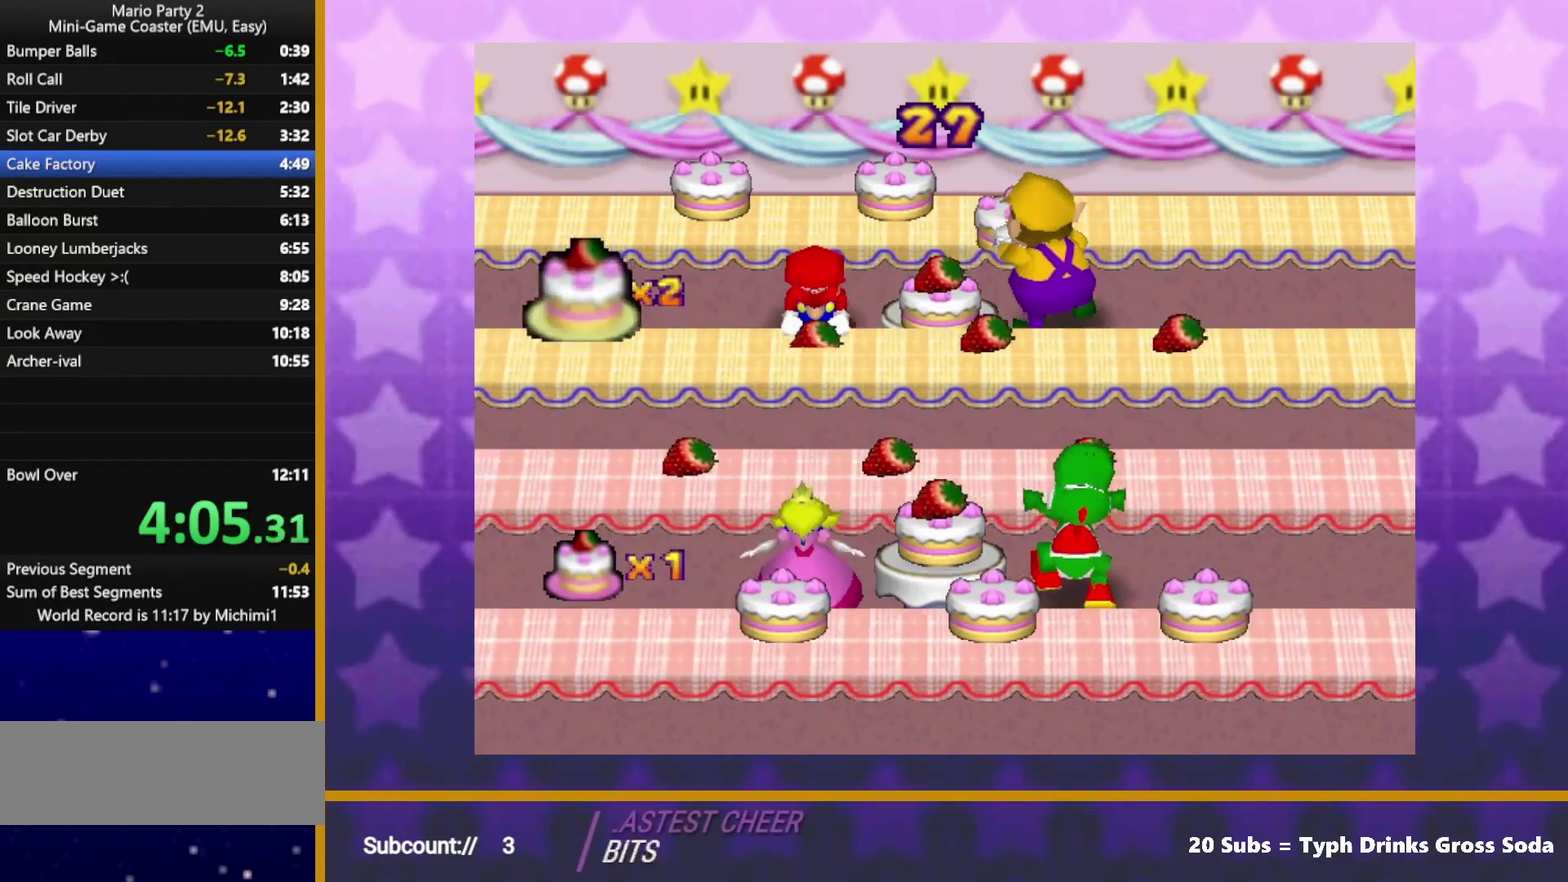
{"buttons": [], "left_stick": "center", "events": [[467, "A", "up"]]}
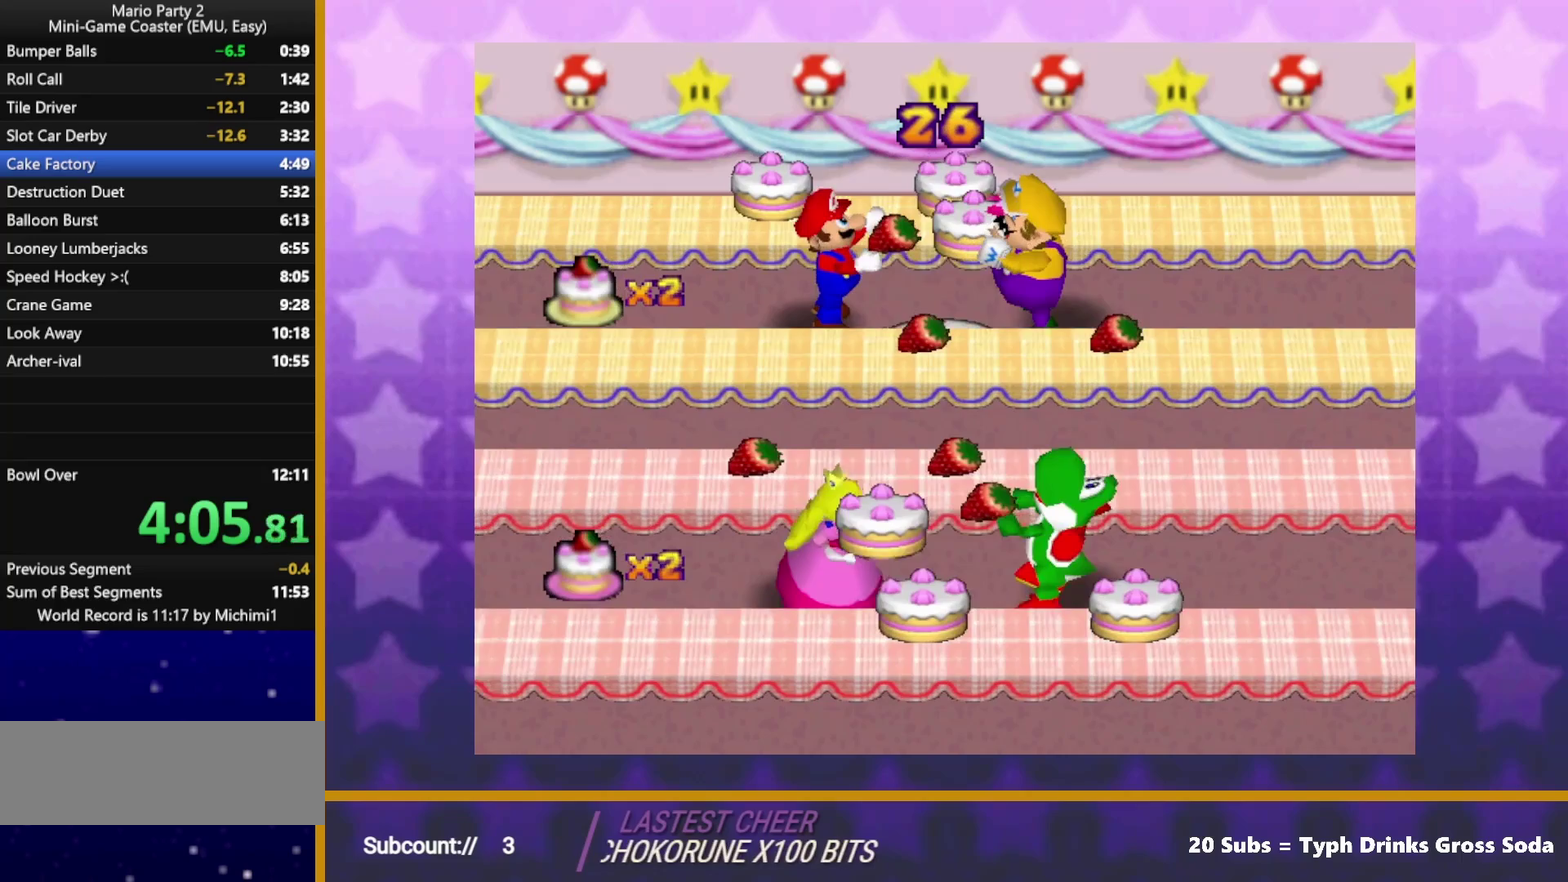
{"buttons": [], "left_stick": "center", "events": []}
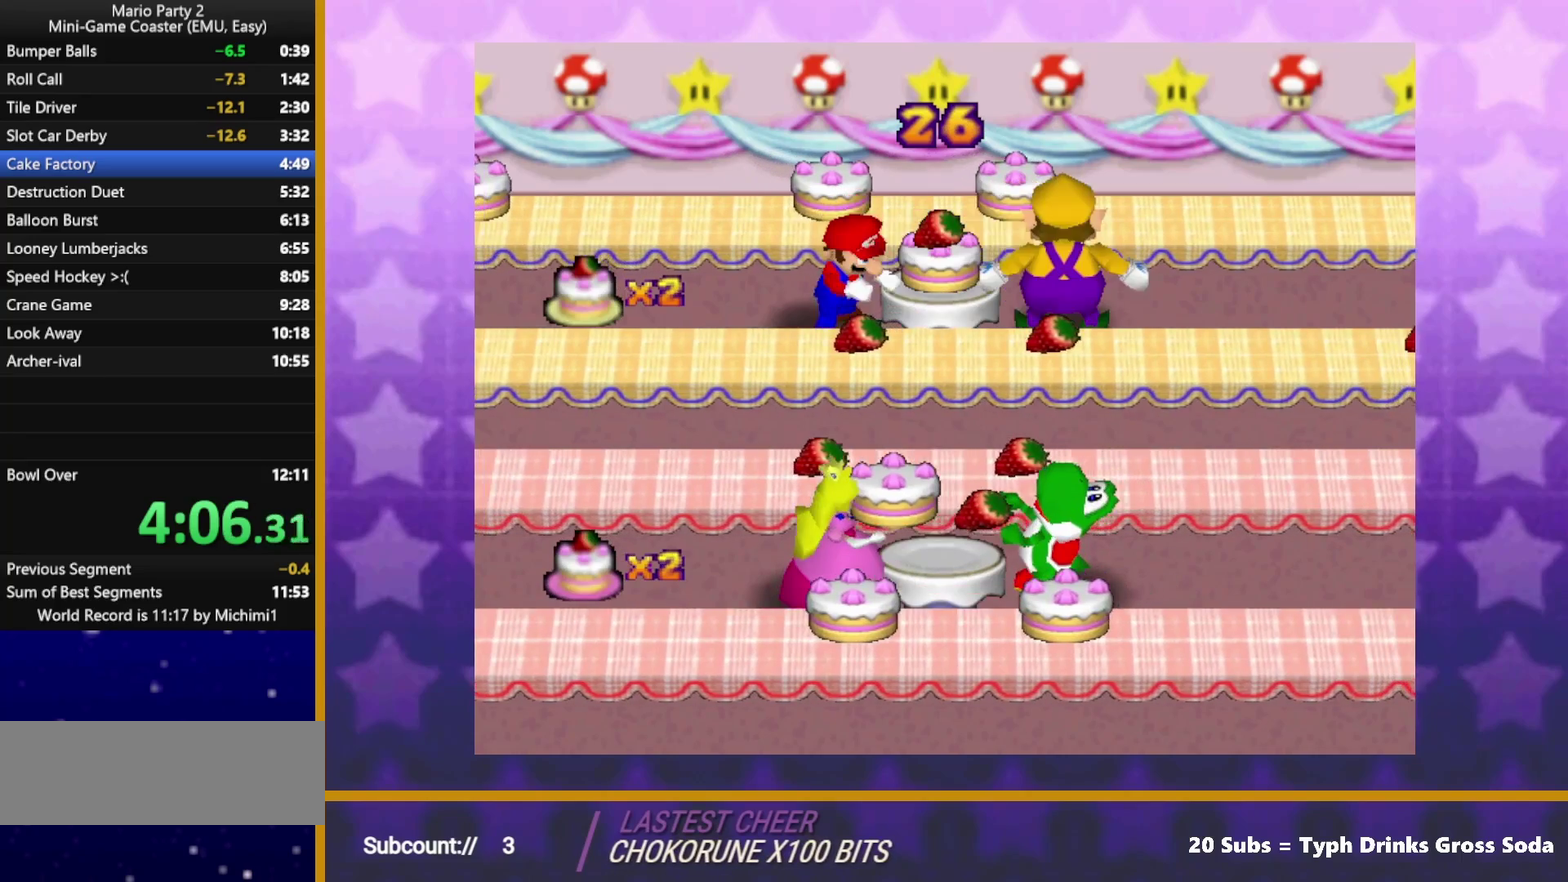
{"buttons": ["A"], "left_stick": "center", "events": [[117, "A", "down"]]}
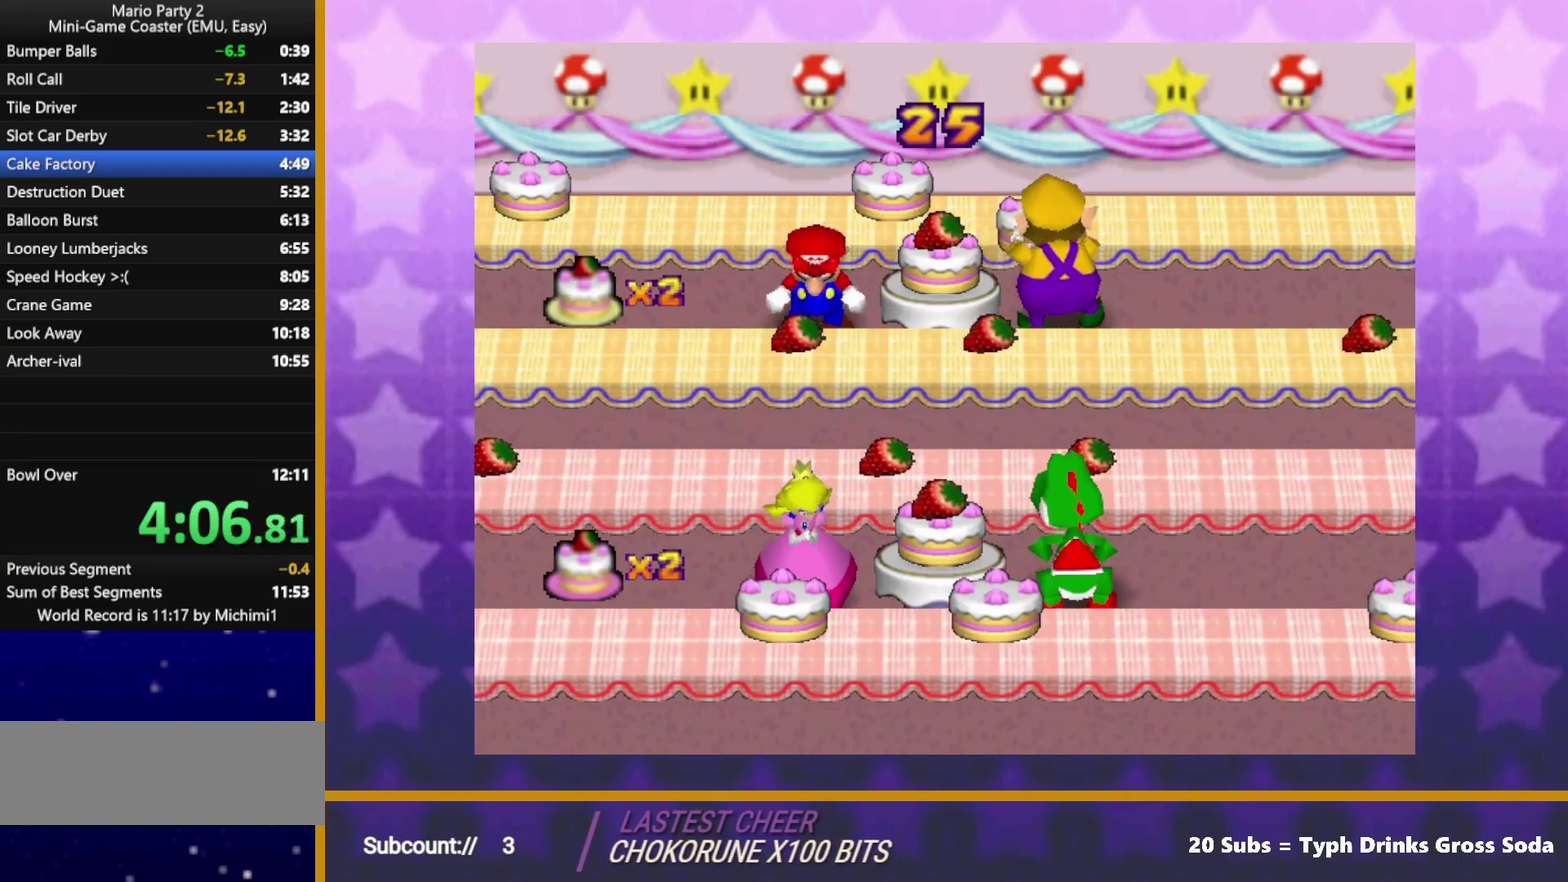
{"buttons": ["A"], "left_stick": "center", "events": []}
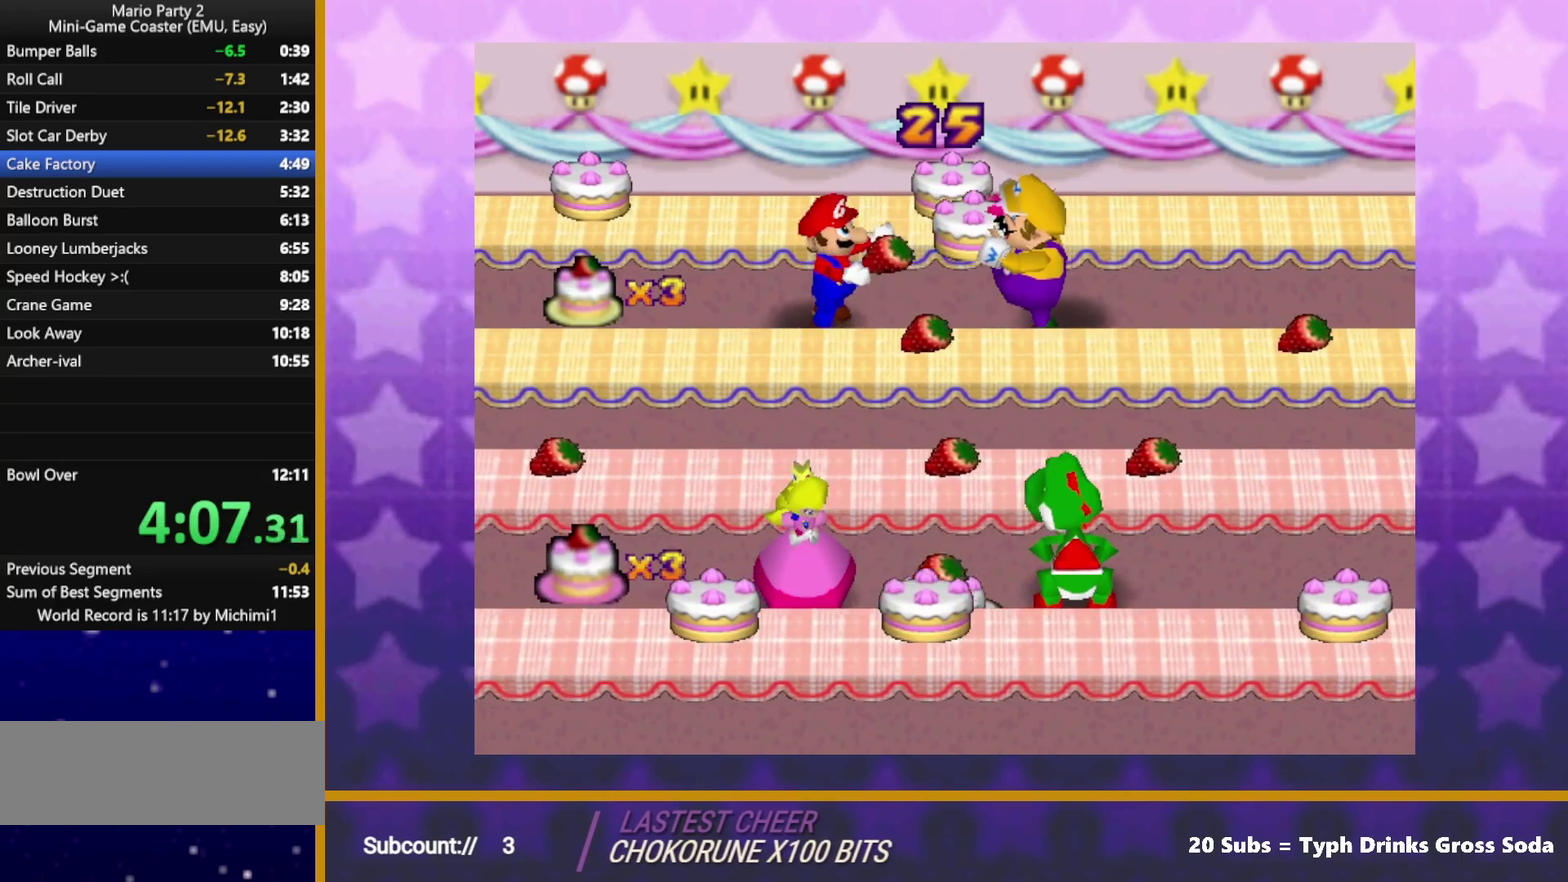
{"buttons": [], "left_stick": "center", "events": [[100, "A", "up"]]}
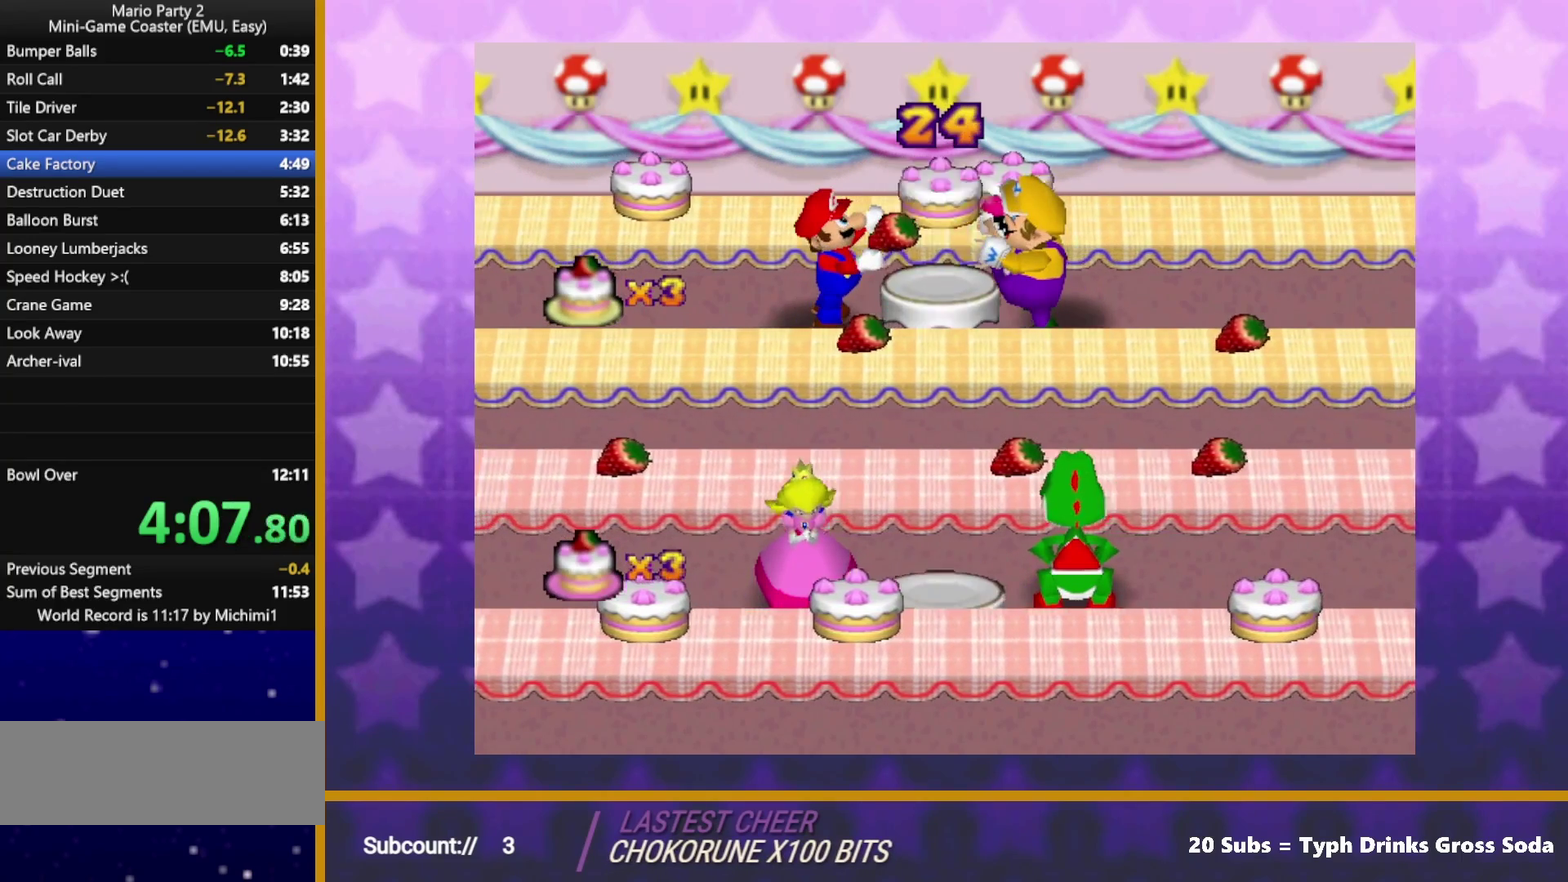
{"buttons": [], "left_stick": "center", "events": []}
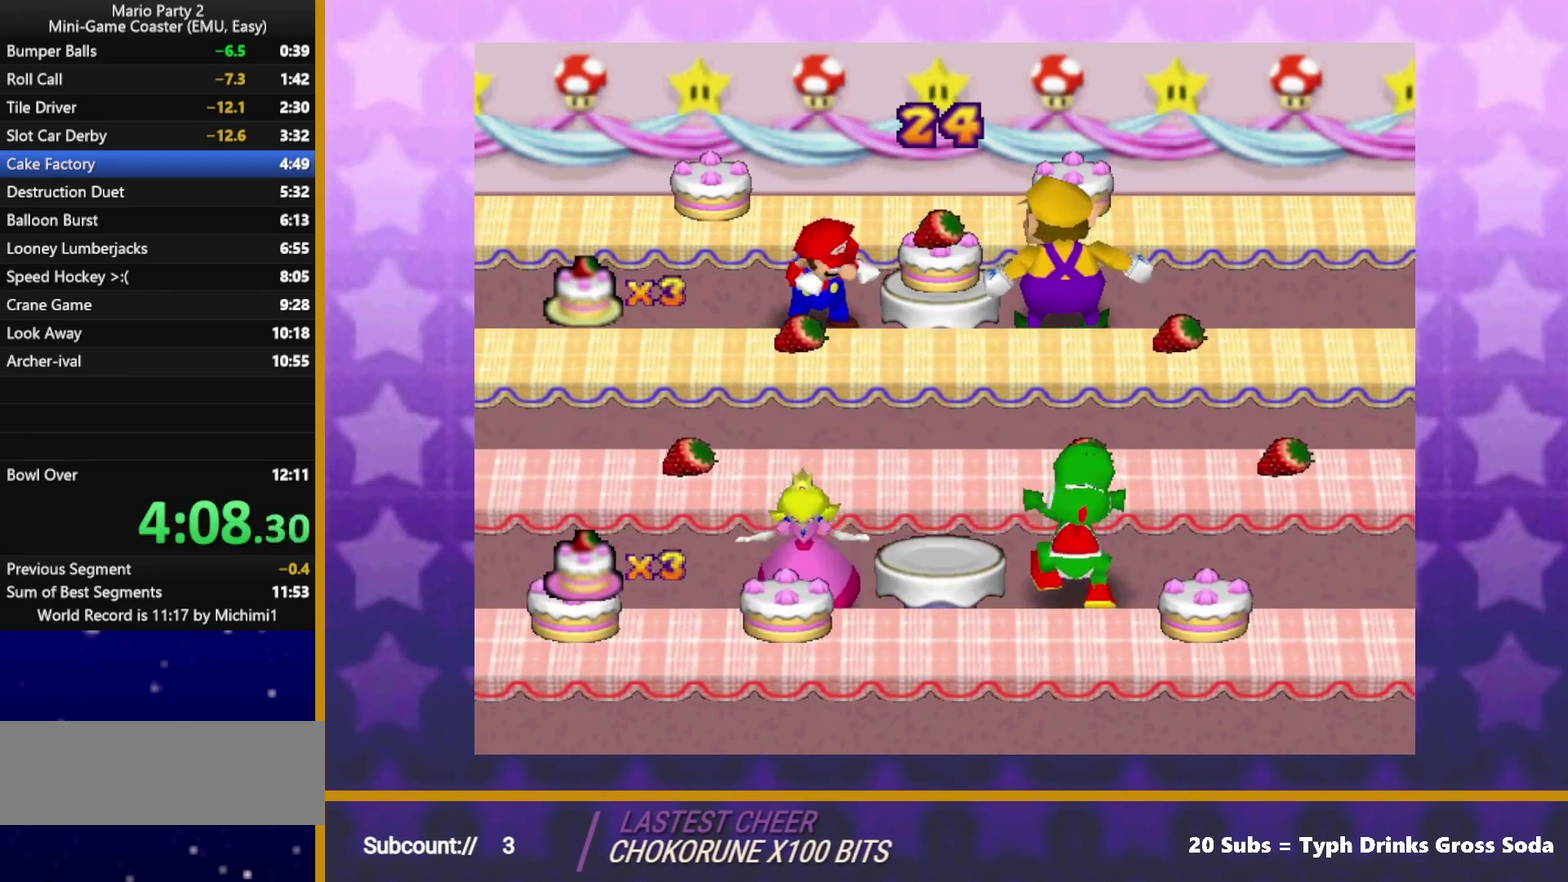
{"buttons": [], "left_stick": "center", "events": []}
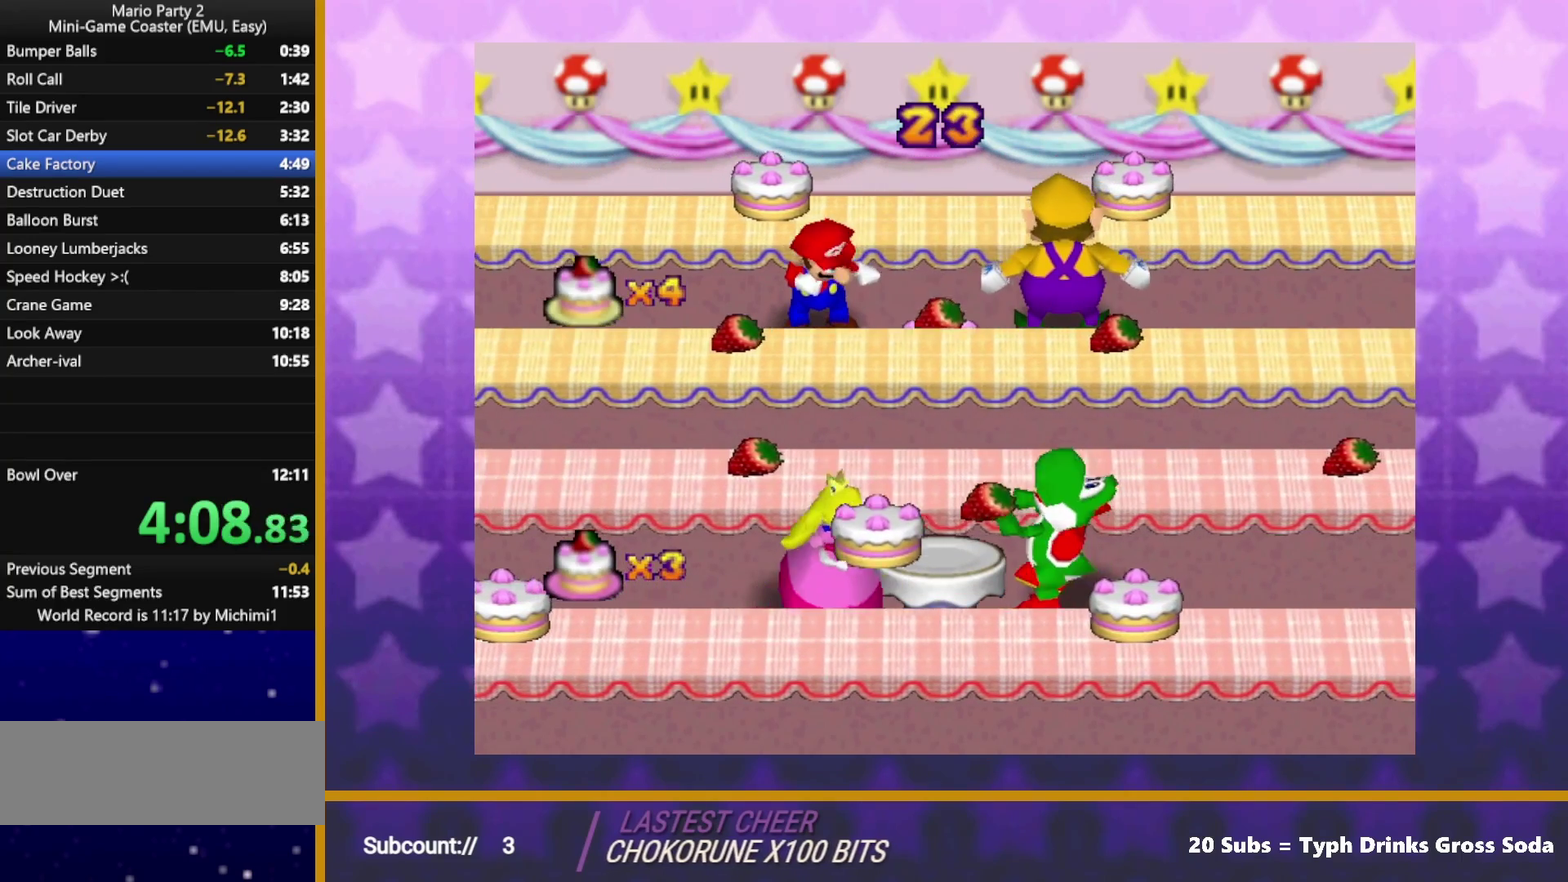
{"buttons": [], "left_stick": "center", "events": []}
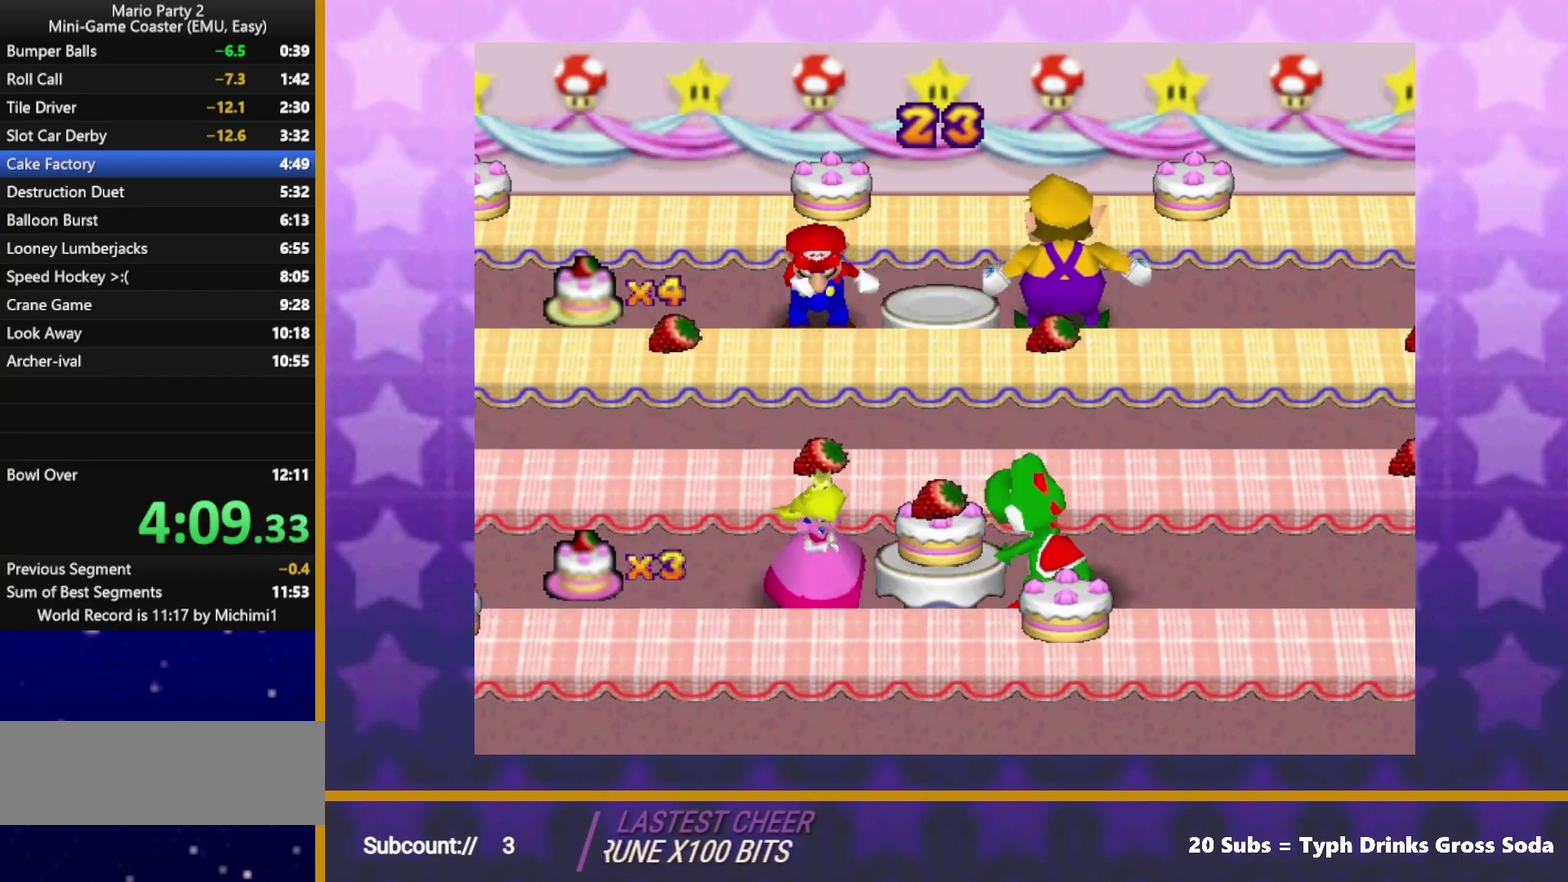
{"buttons": [], "left_stick": "center", "events": []}
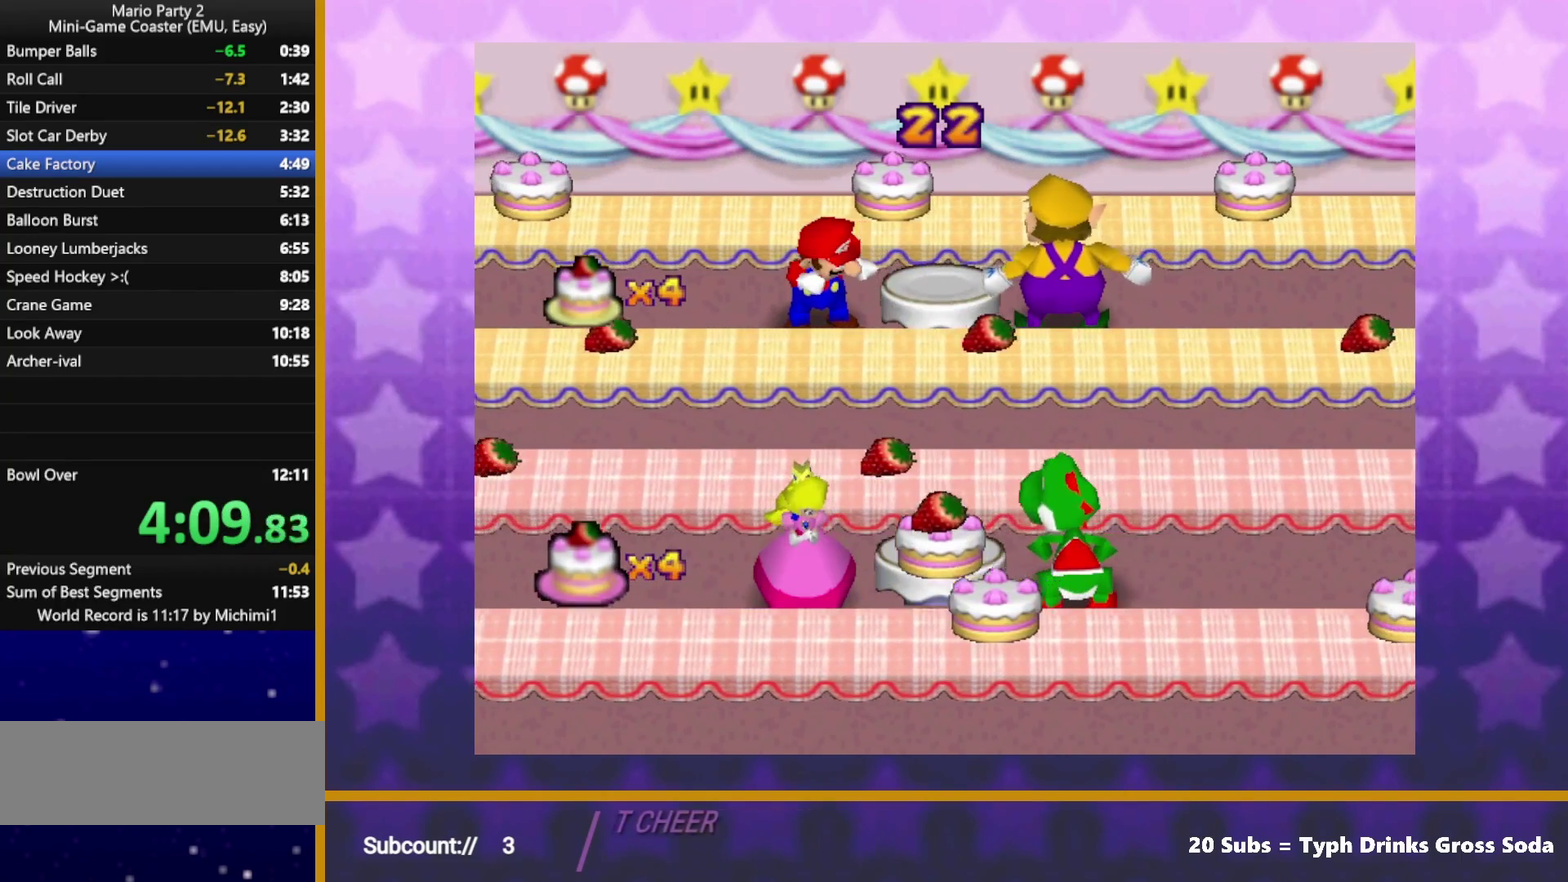
{"buttons": [], "left_stick": "center", "events": []}
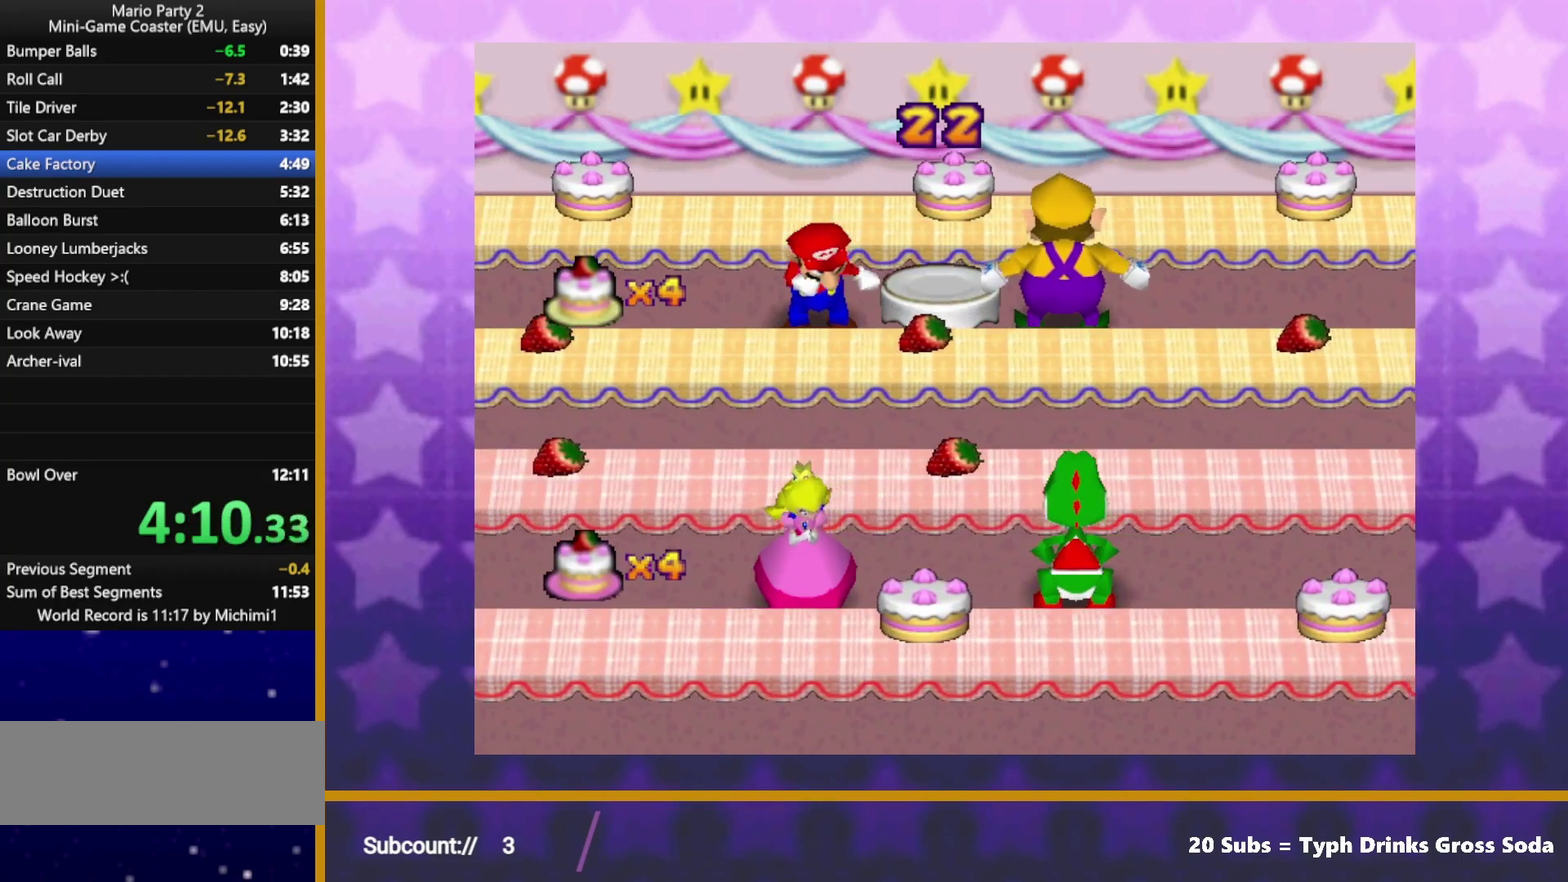
{"buttons": ["A"], "left_stick": "center", "events": [[450, "A", "down"]]}
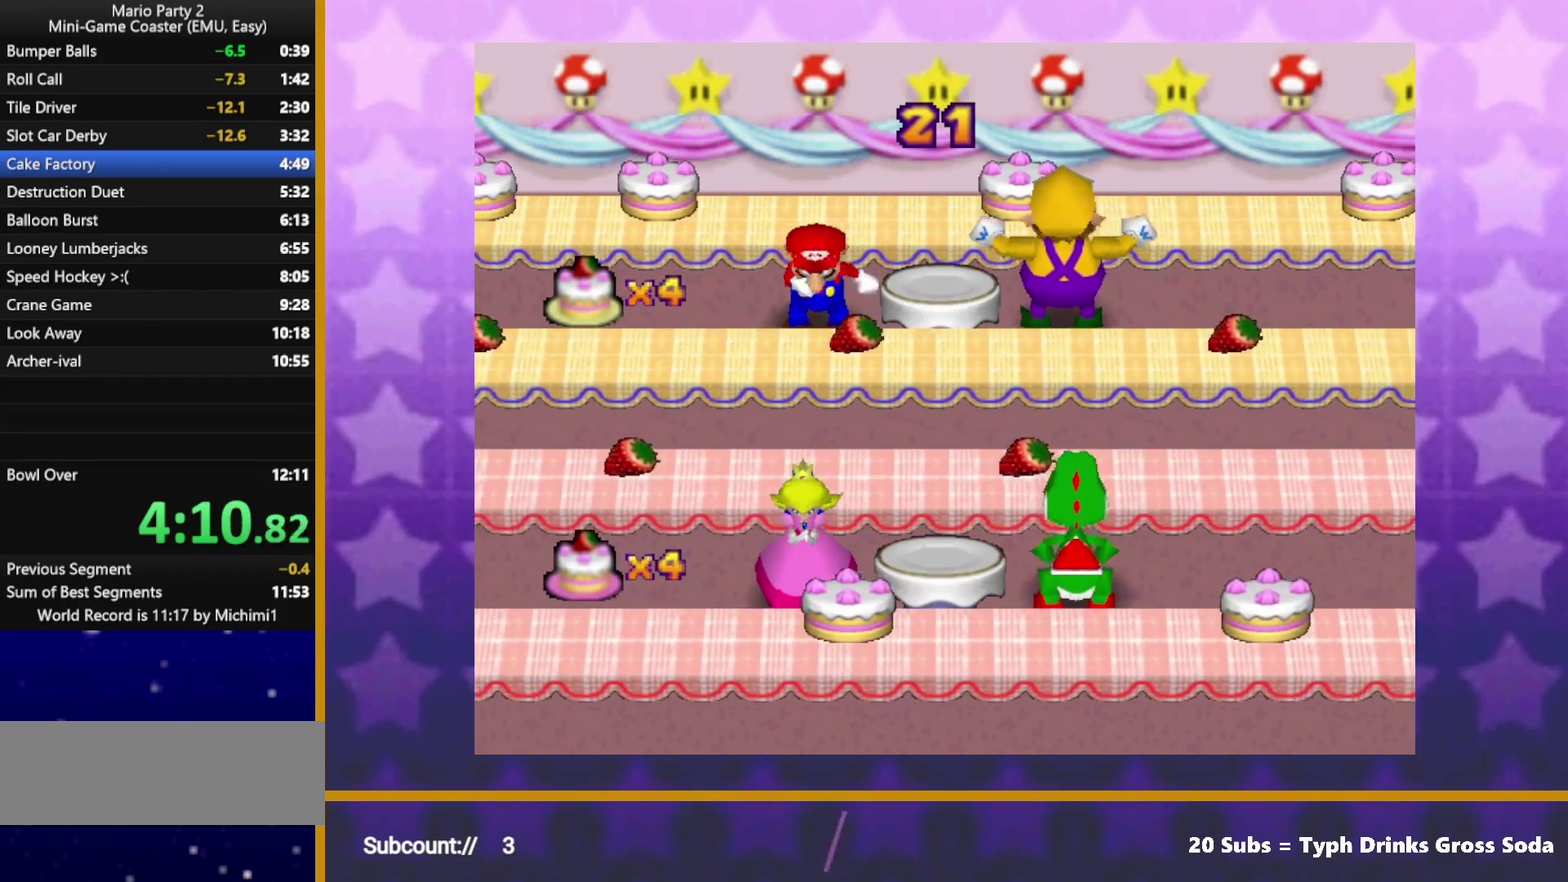
{"buttons": ["A"], "left_stick": "center", "events": []}
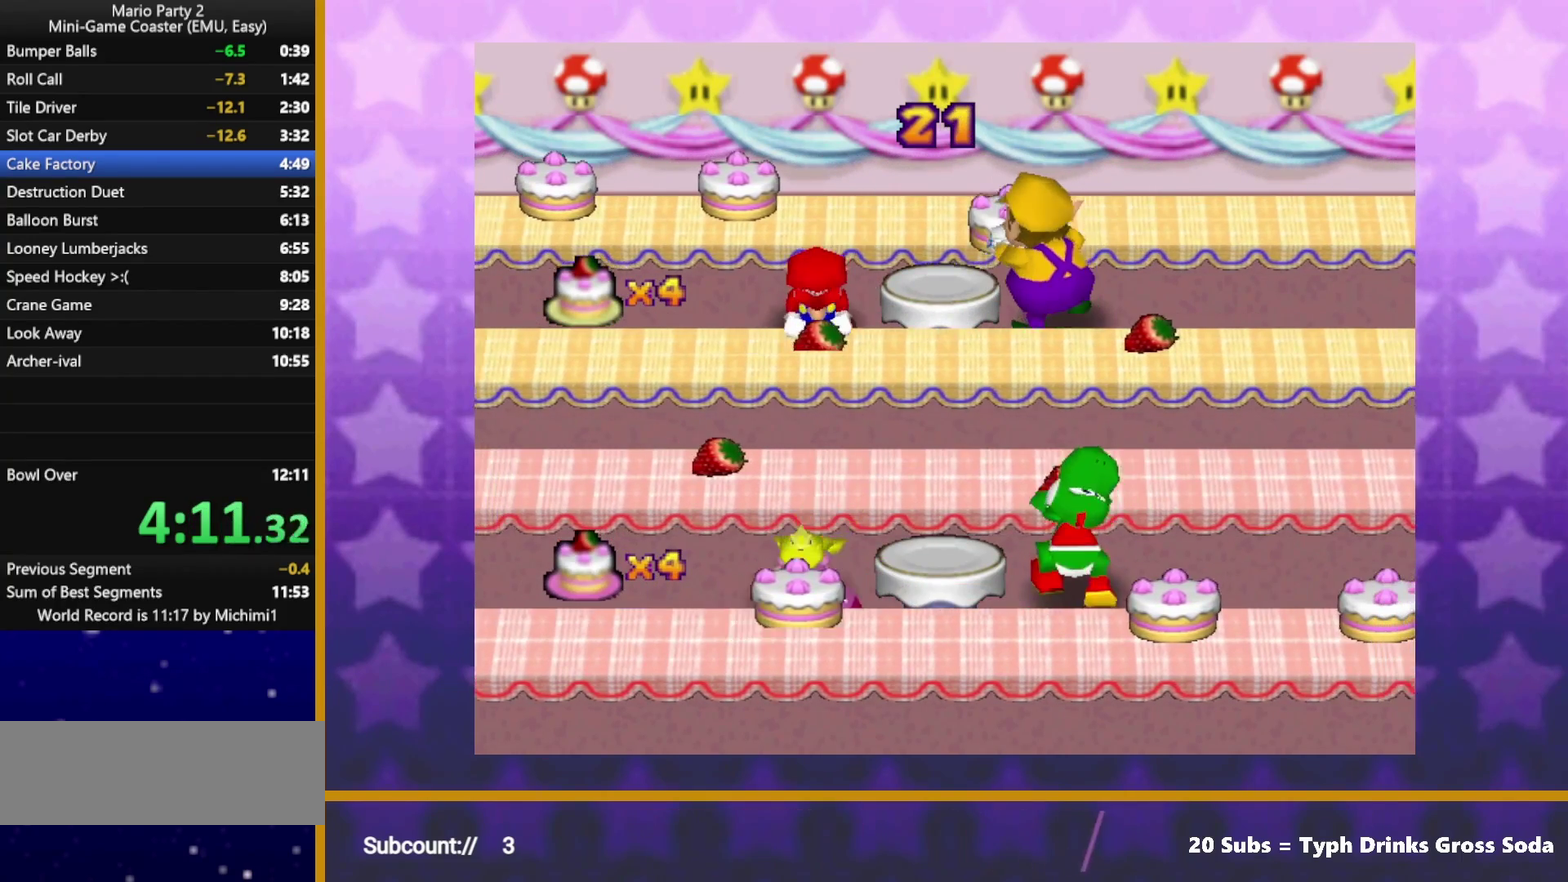
{"buttons": [], "left_stick": "center", "events": [[450, "A", "up"]]}
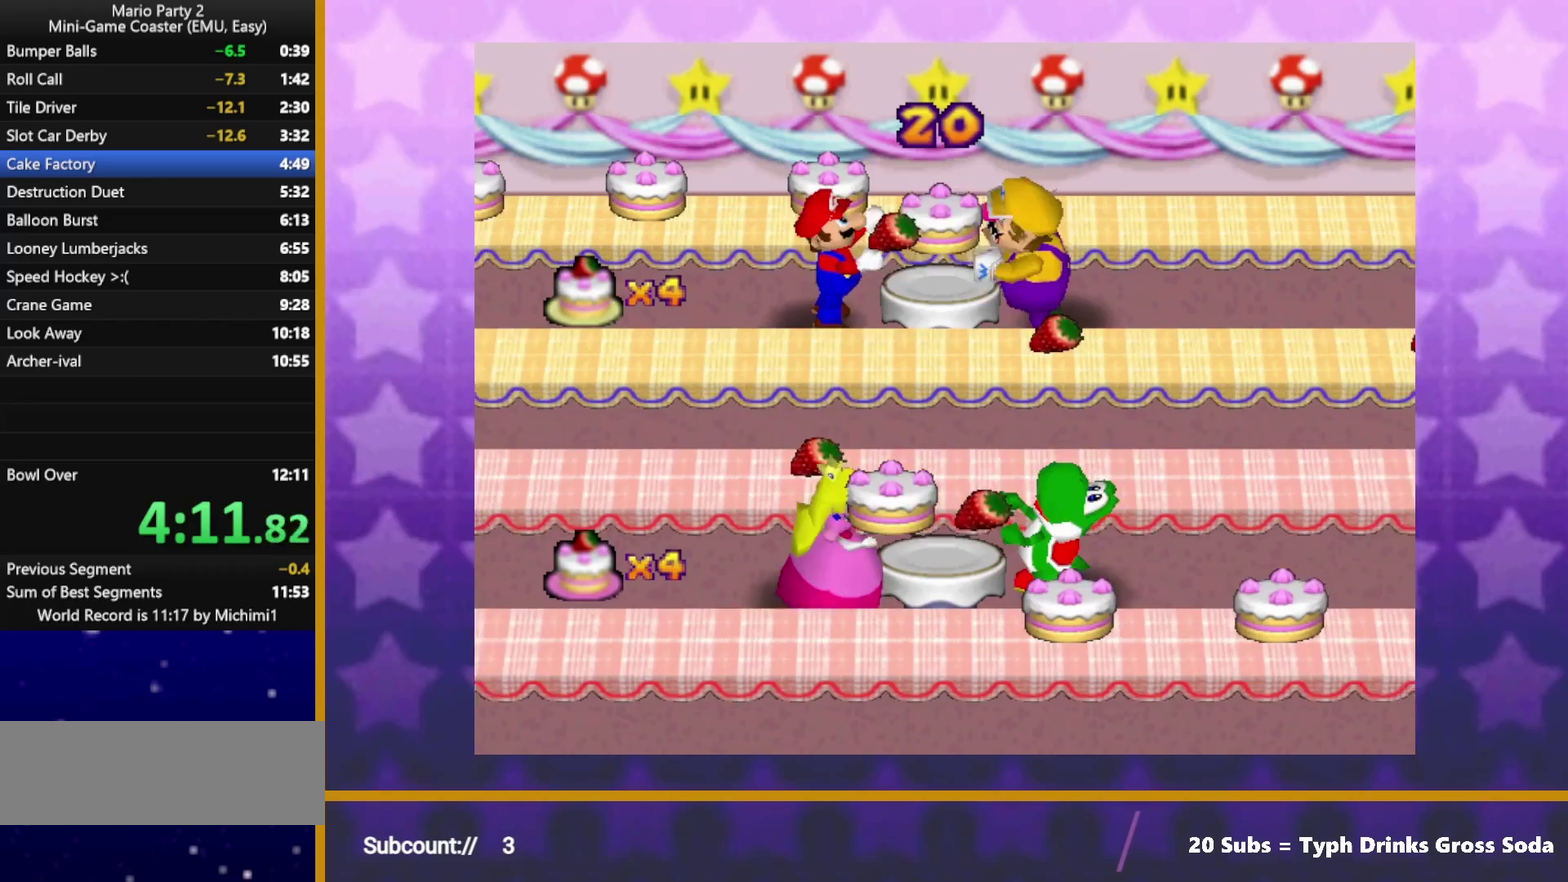
{"buttons": [], "left_stick": "center", "events": []}
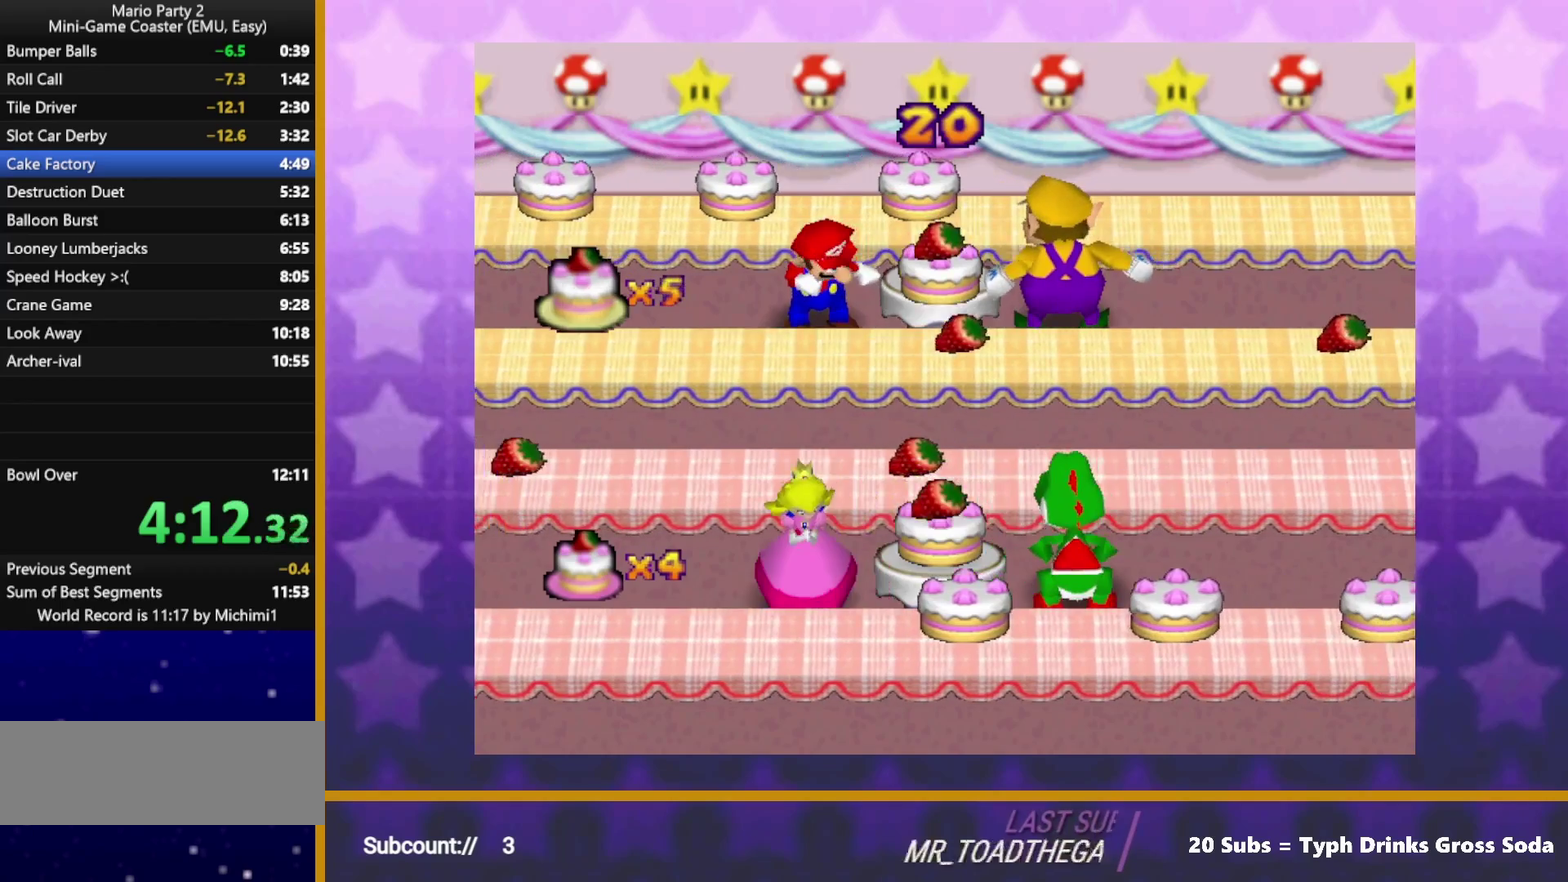
{"buttons": ["A"], "left_stick": "center", "events": [[300, "A", "down"]]}
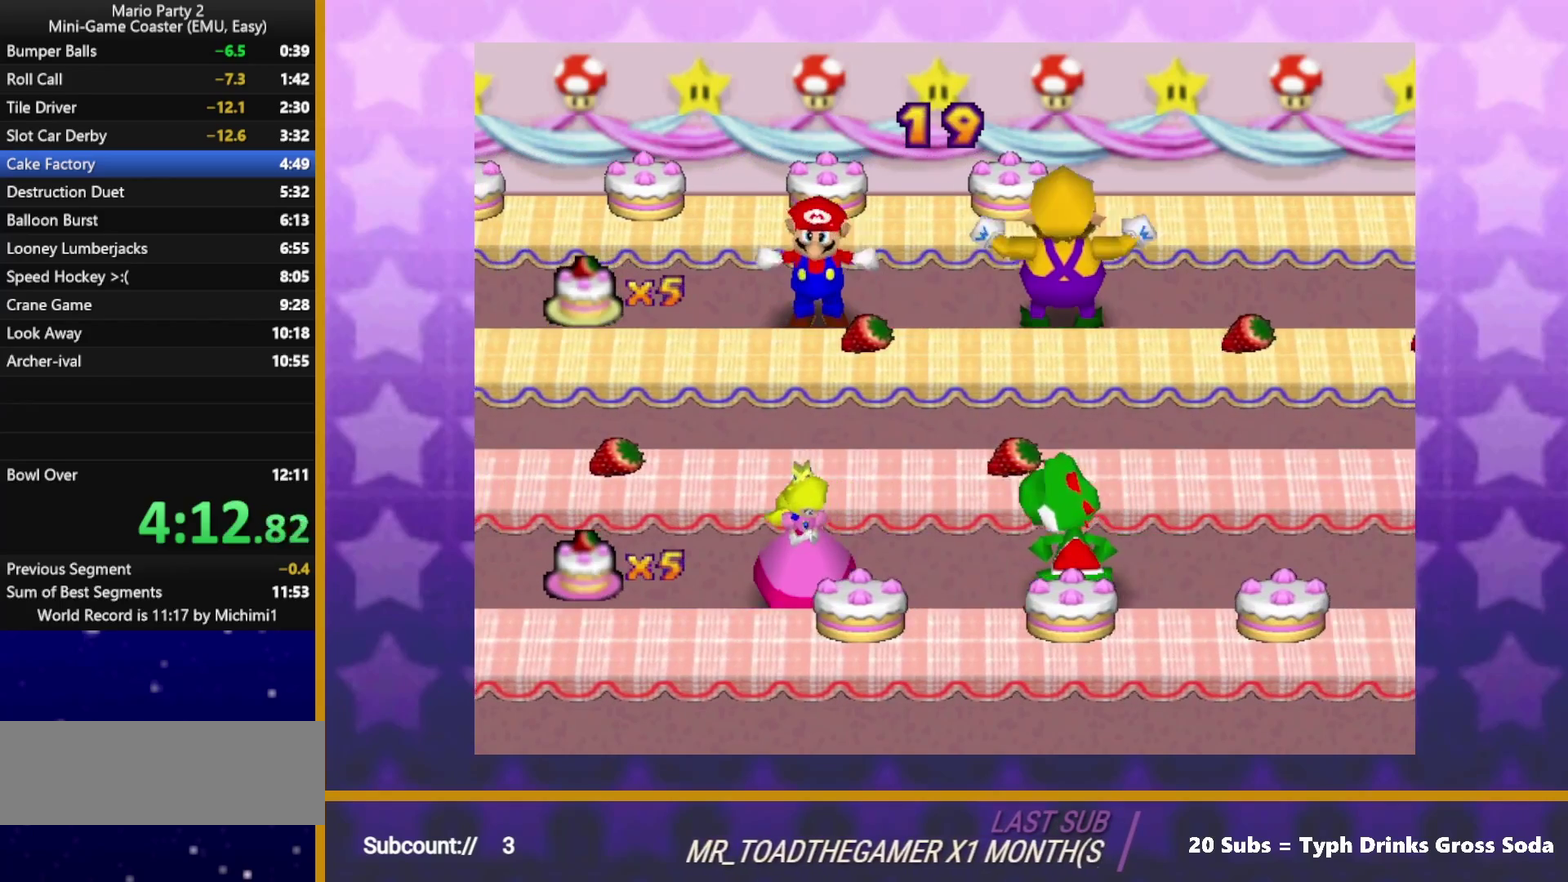
{"buttons": ["A"], "left_stick": "center", "events": []}
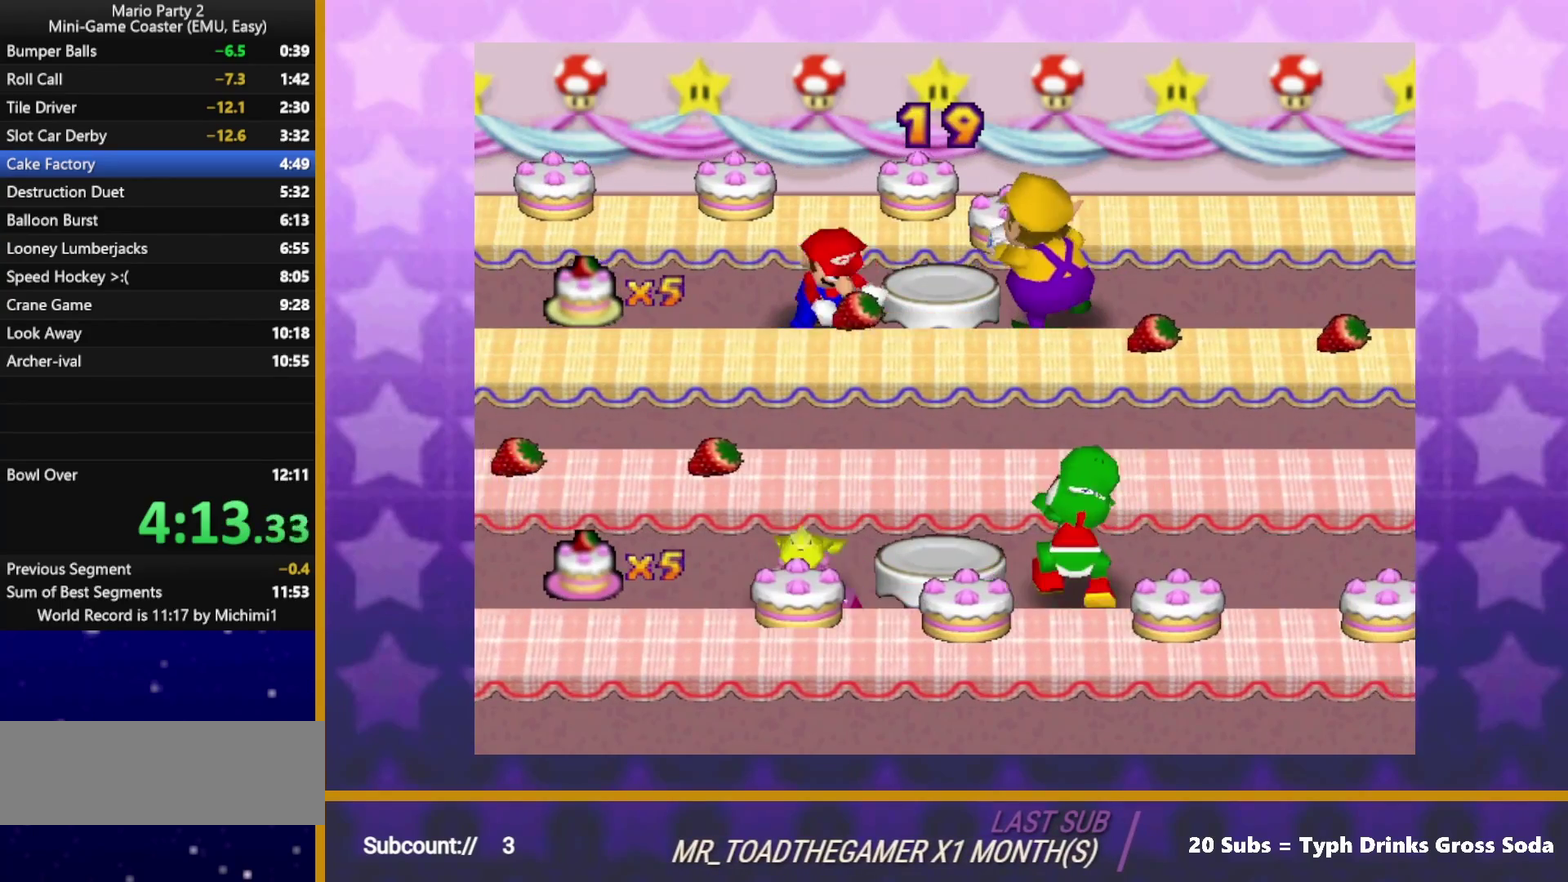
{"buttons": [], "left_stick": "center", "events": [[233, "A", "up"]]}
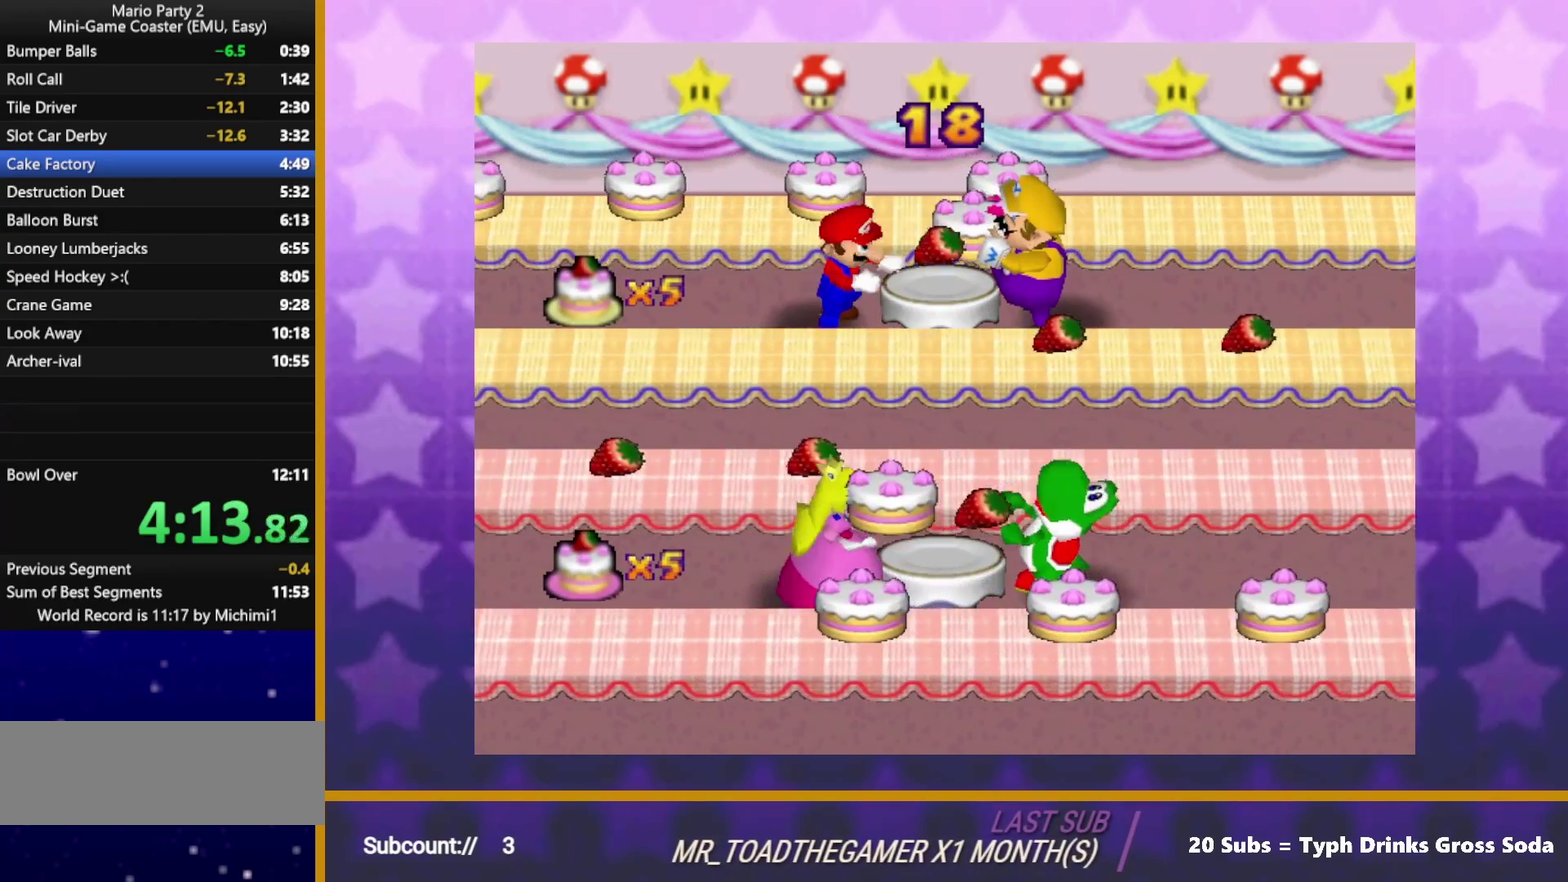
{"buttons": [], "left_stick": "center", "events": []}